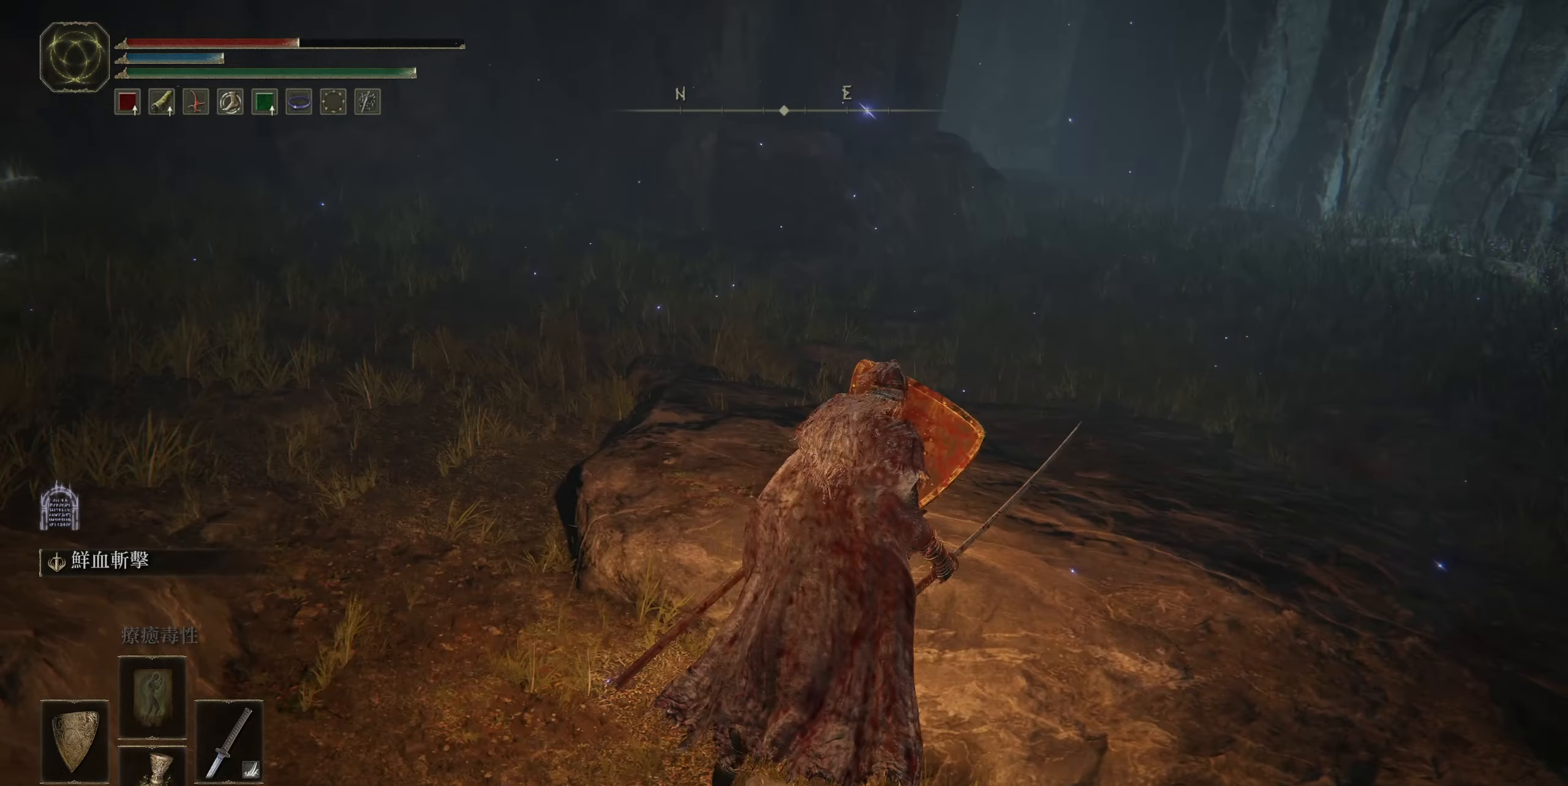
Gameplay with a controller (PlayStation layout); each line is a JSON object with the inputs held at the frame after it. "events" lists button and stick changes between this image and that frame as [ms after this image, input, new state], when the widget could be followed in between.
{"buttons": ["L1"], "left_stick": "up", "right_stick": "left", "events": [[117, "right_stick", "up-left"], [350, "right_stick", "left"], [450, "left_stick", "up"]]}
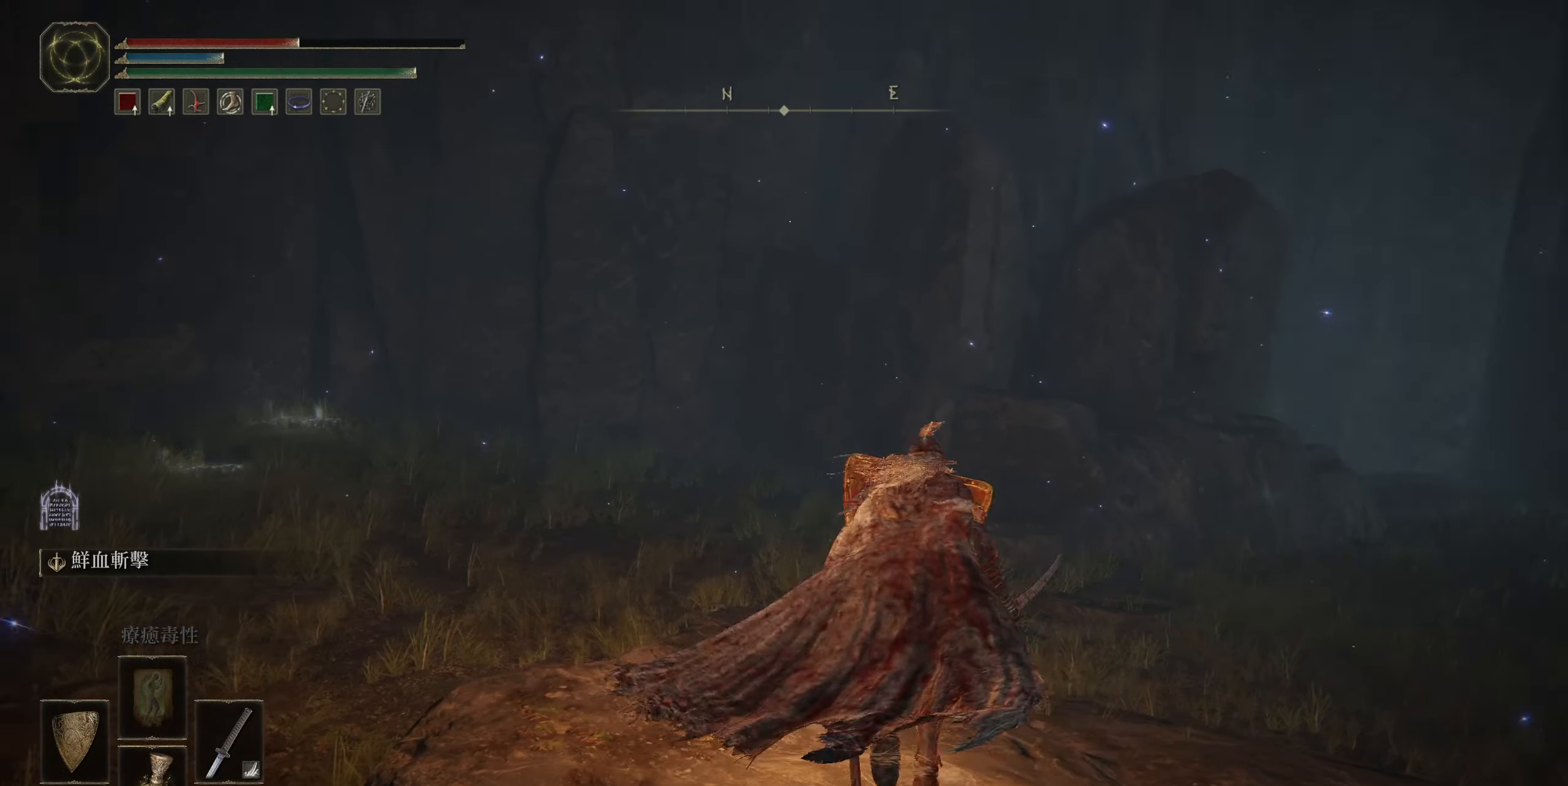
{"buttons": ["L1"], "left_stick": "center", "right_stick": "left", "events": [[34, "right_stick", "center"], [267, "left_stick", "up-left"], [367, "right_stick", "left"], [450, "left_stick", "center"]]}
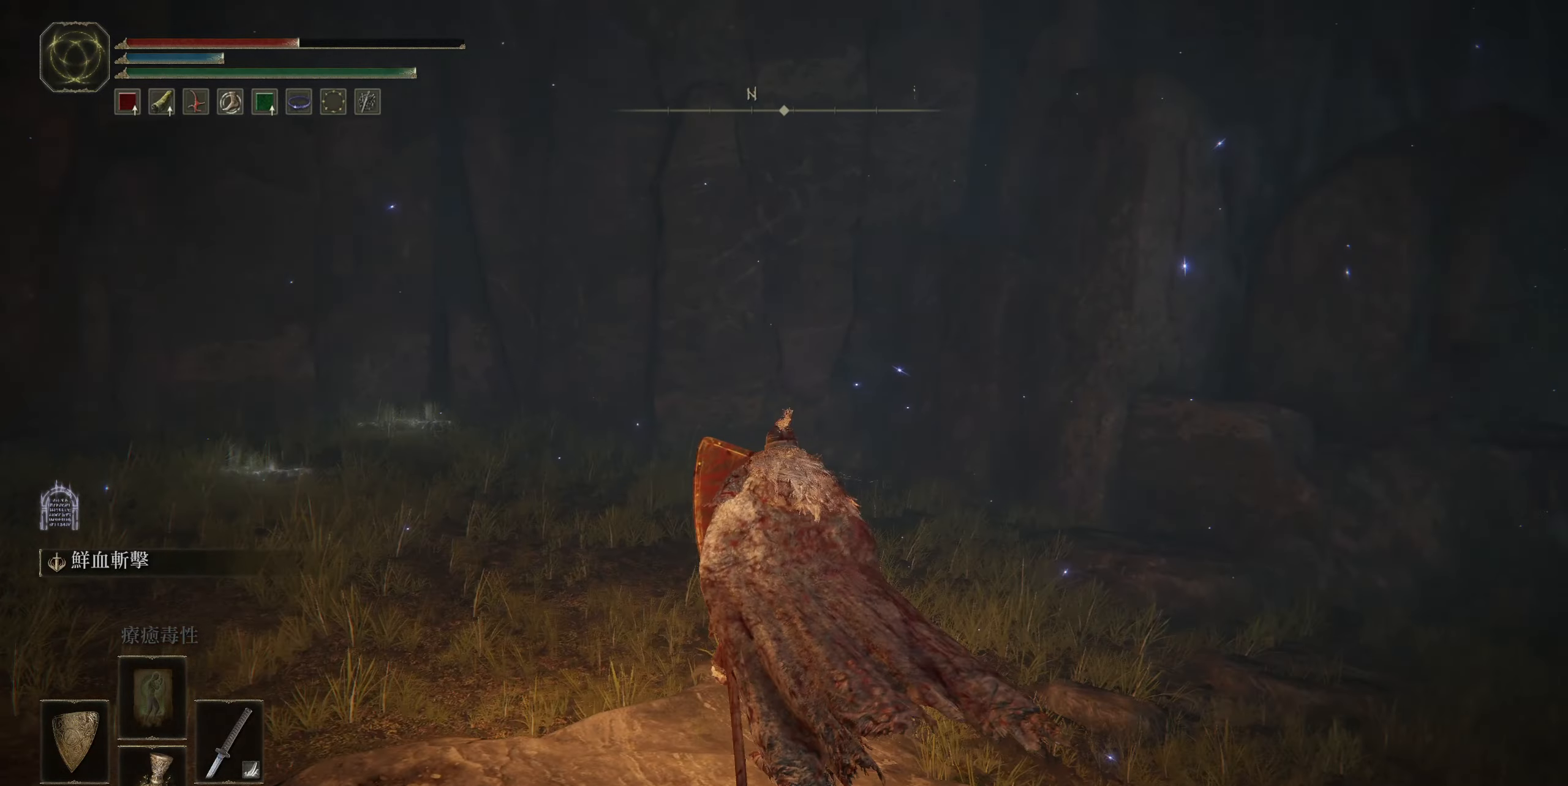
{"buttons": ["L1"], "left_stick": "center", "right_stick": "center", "events": [[150, "right_stick", "center"]]}
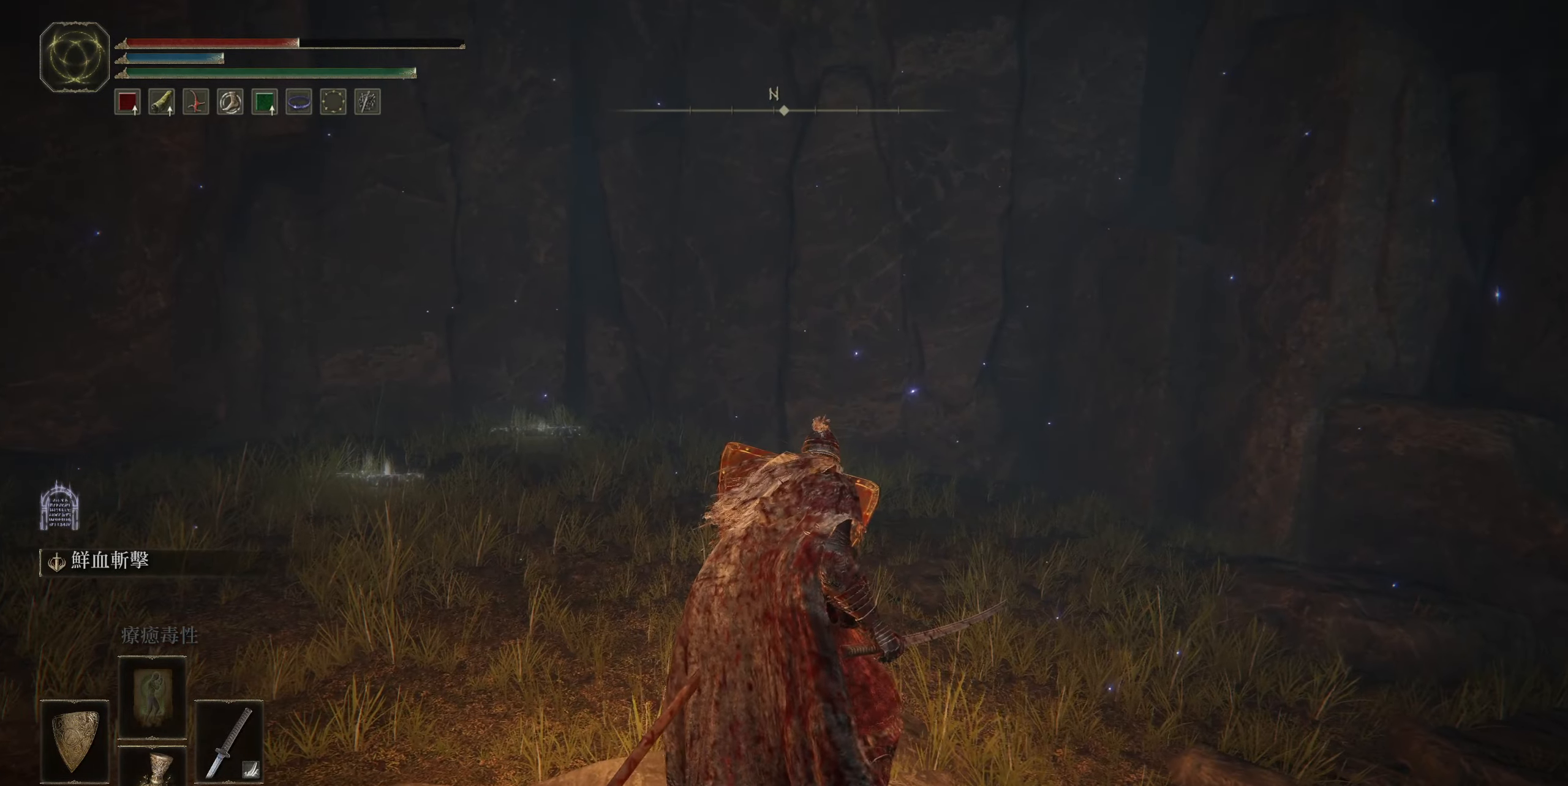
{"buttons": [], "left_stick": "right", "right_stick": "right", "events": [[134, "L1", "up"], [134, "left_stick", "right"], [134, "right_stick", "right"]]}
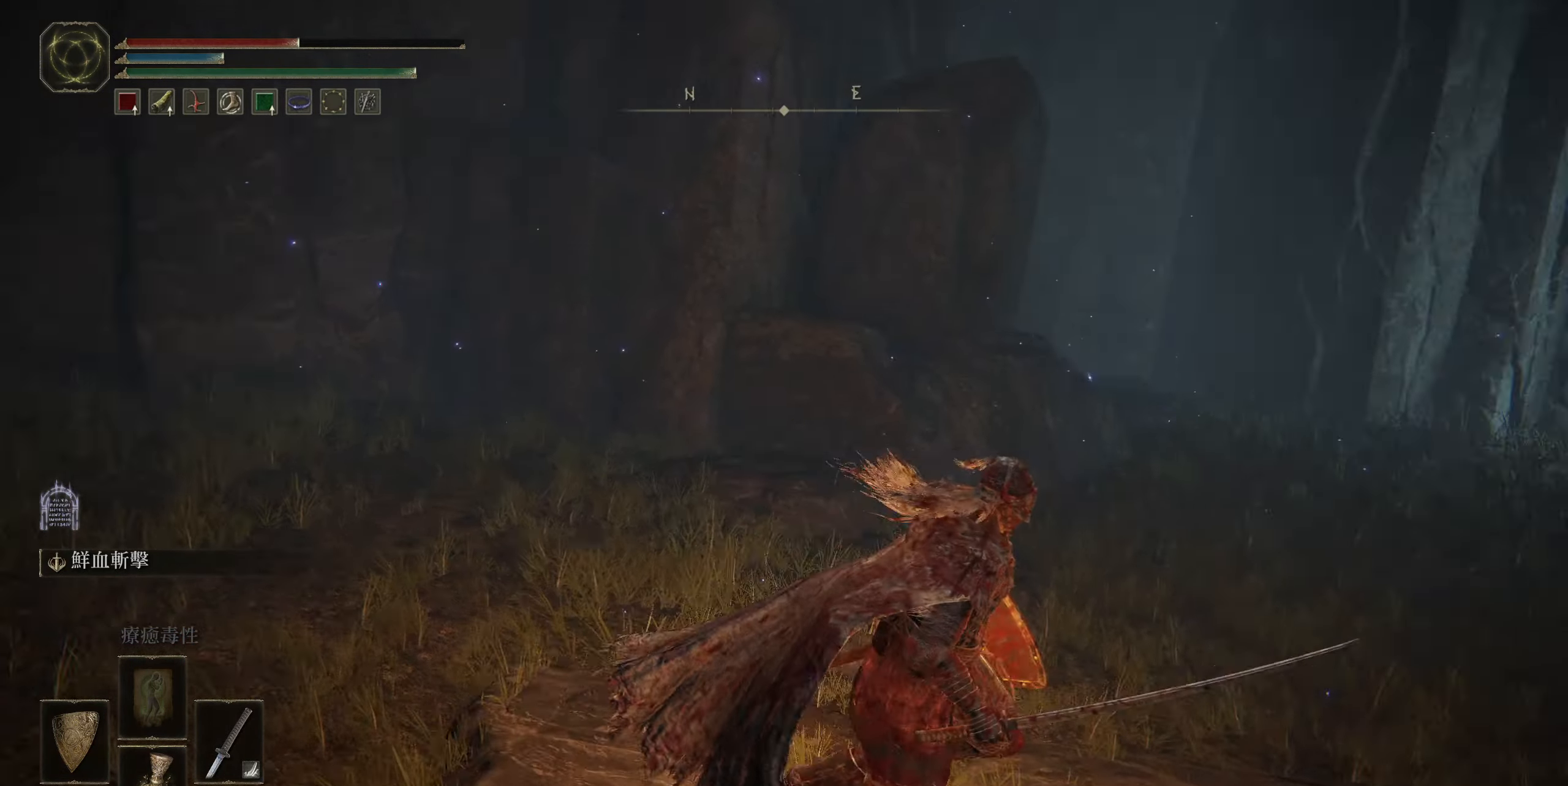
{"buttons": [], "left_stick": "up-left", "right_stick": "left", "events": [[84, "left_stick", "down"], [134, "left_stick", "down-left"], [134, "right_stick", "center"], [200, "right_stick", "down-left"], [267, "right_stick", "left"], [350, "left_stick", "left"], [484, "left_stick", "up-left"]]}
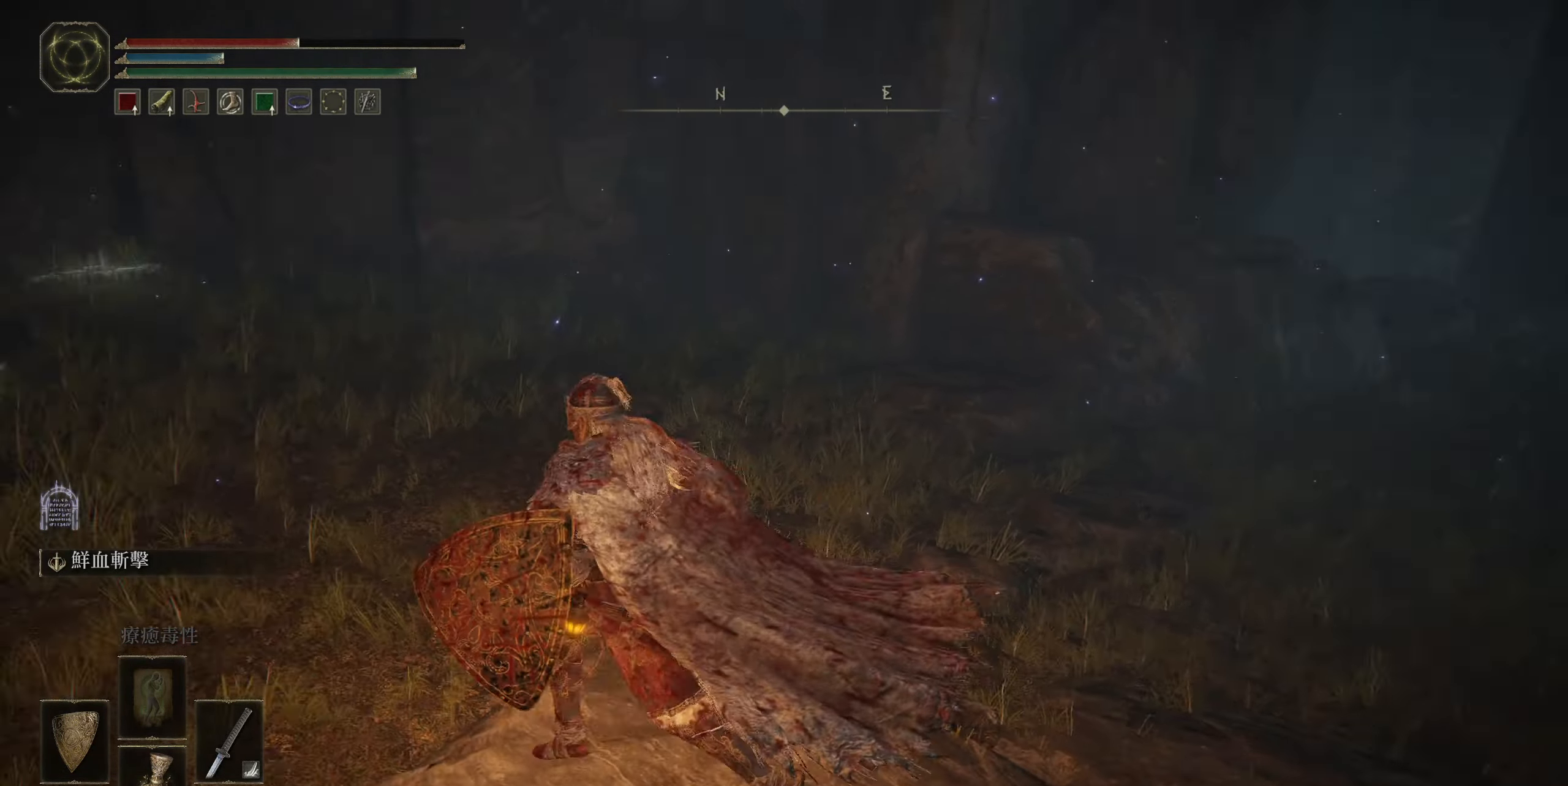
{"buttons": [], "left_stick": "up-left", "right_stick": "center", "events": [[234, "right_stick", "center"]]}
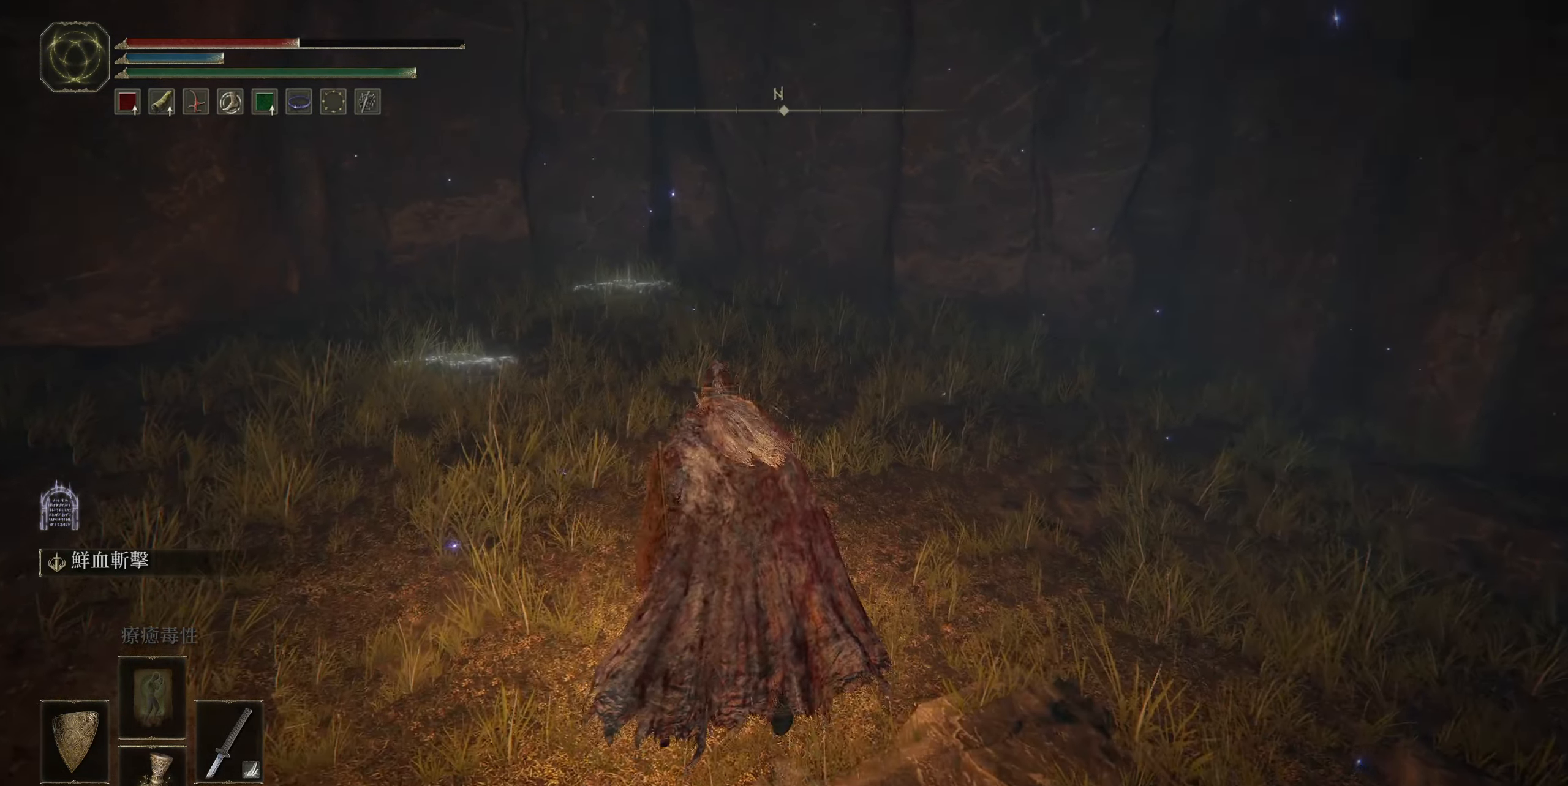
{"buttons": [], "left_stick": "up-left", "right_stick": "center", "events": []}
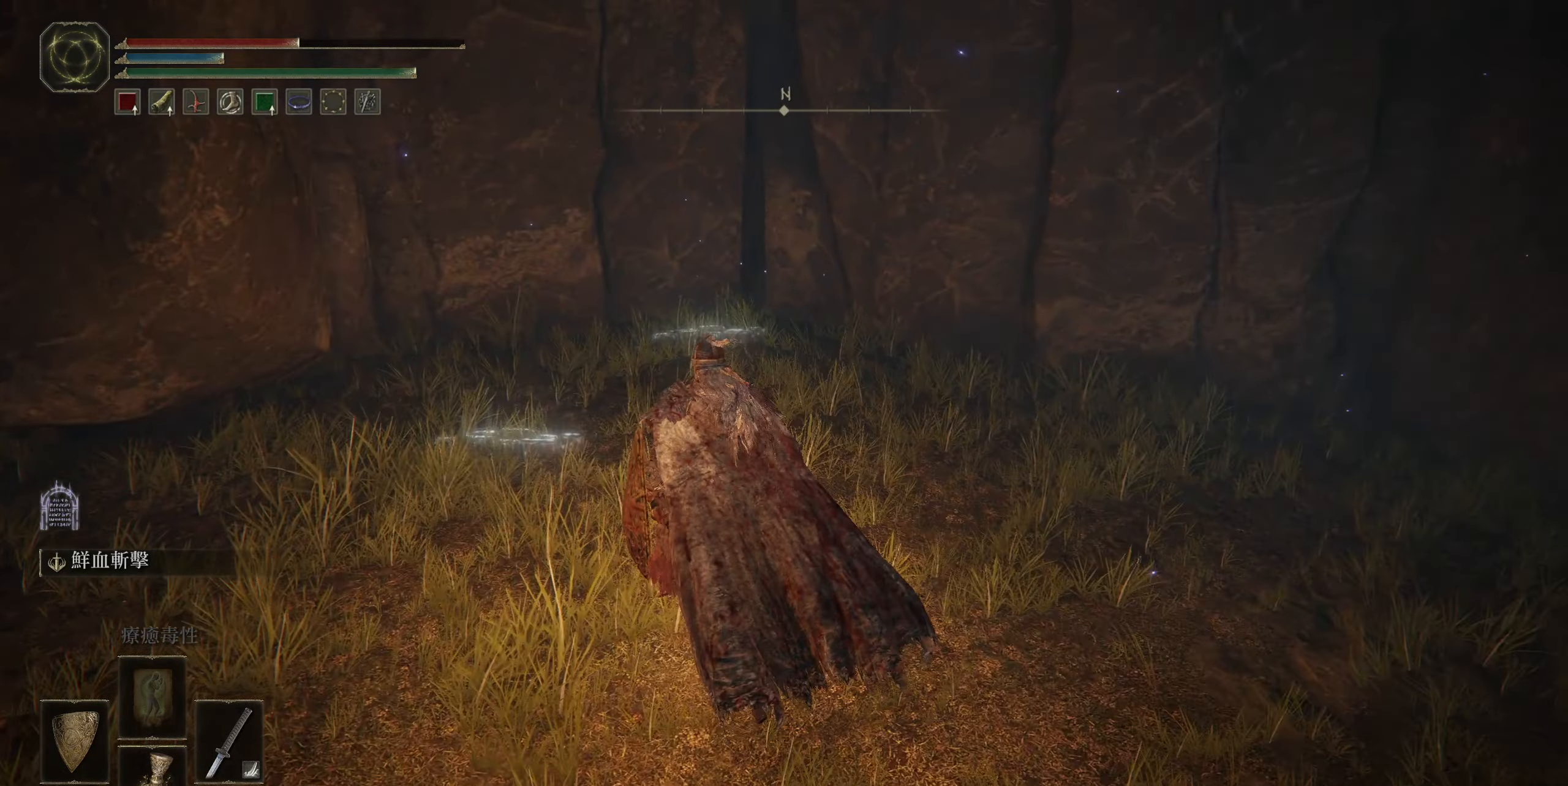
{"buttons": ["TRIANGLE"], "left_stick": "center", "right_stick": "center", "events": [[400, "left_stick", "center"], [417, "TRIANGLE", "down"]]}
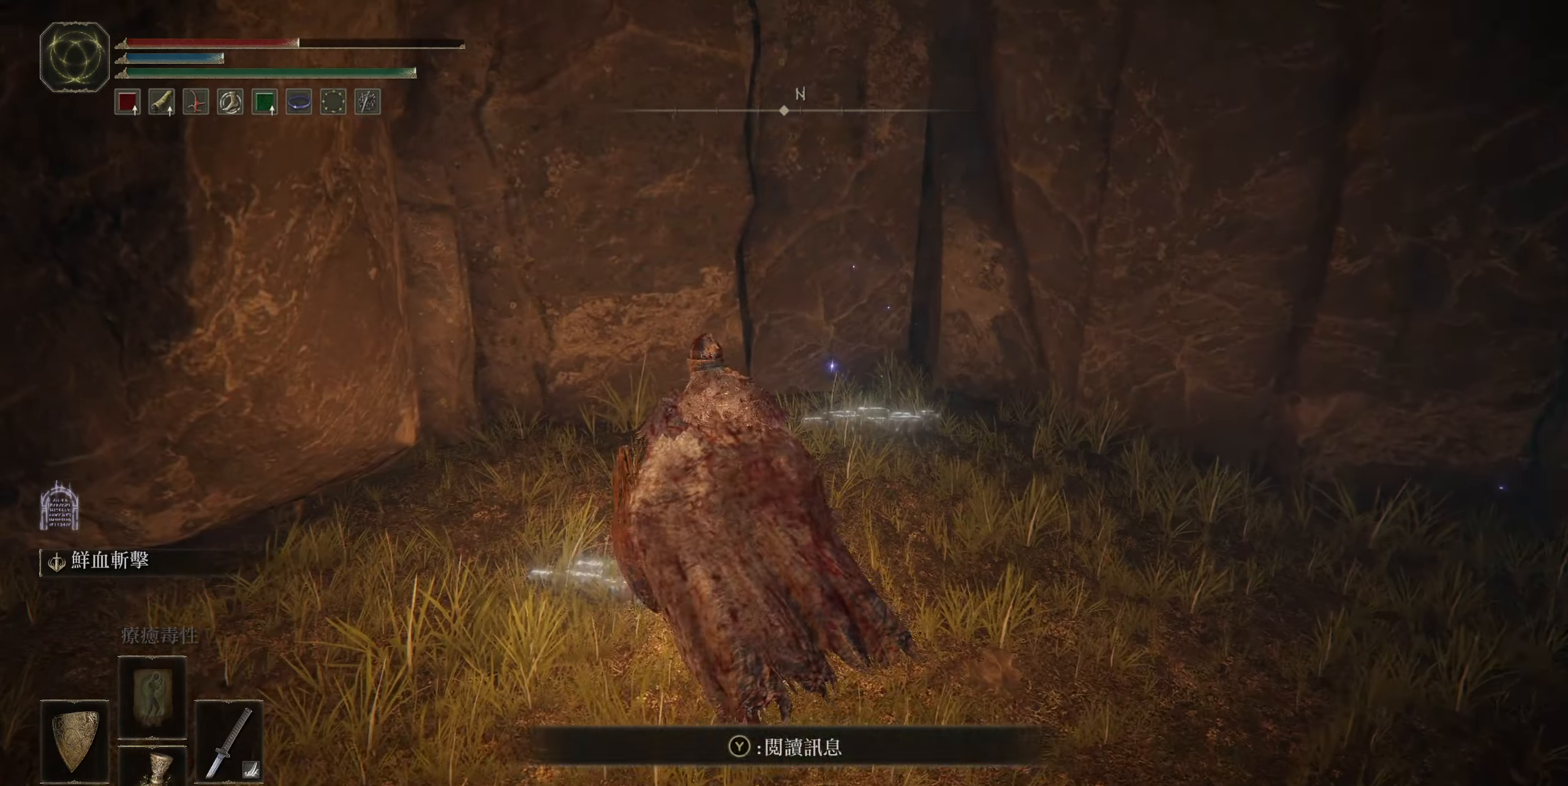
{"buttons": [], "left_stick": "center", "right_stick": "center", "events": [[34, "TRIANGLE", "up"]]}
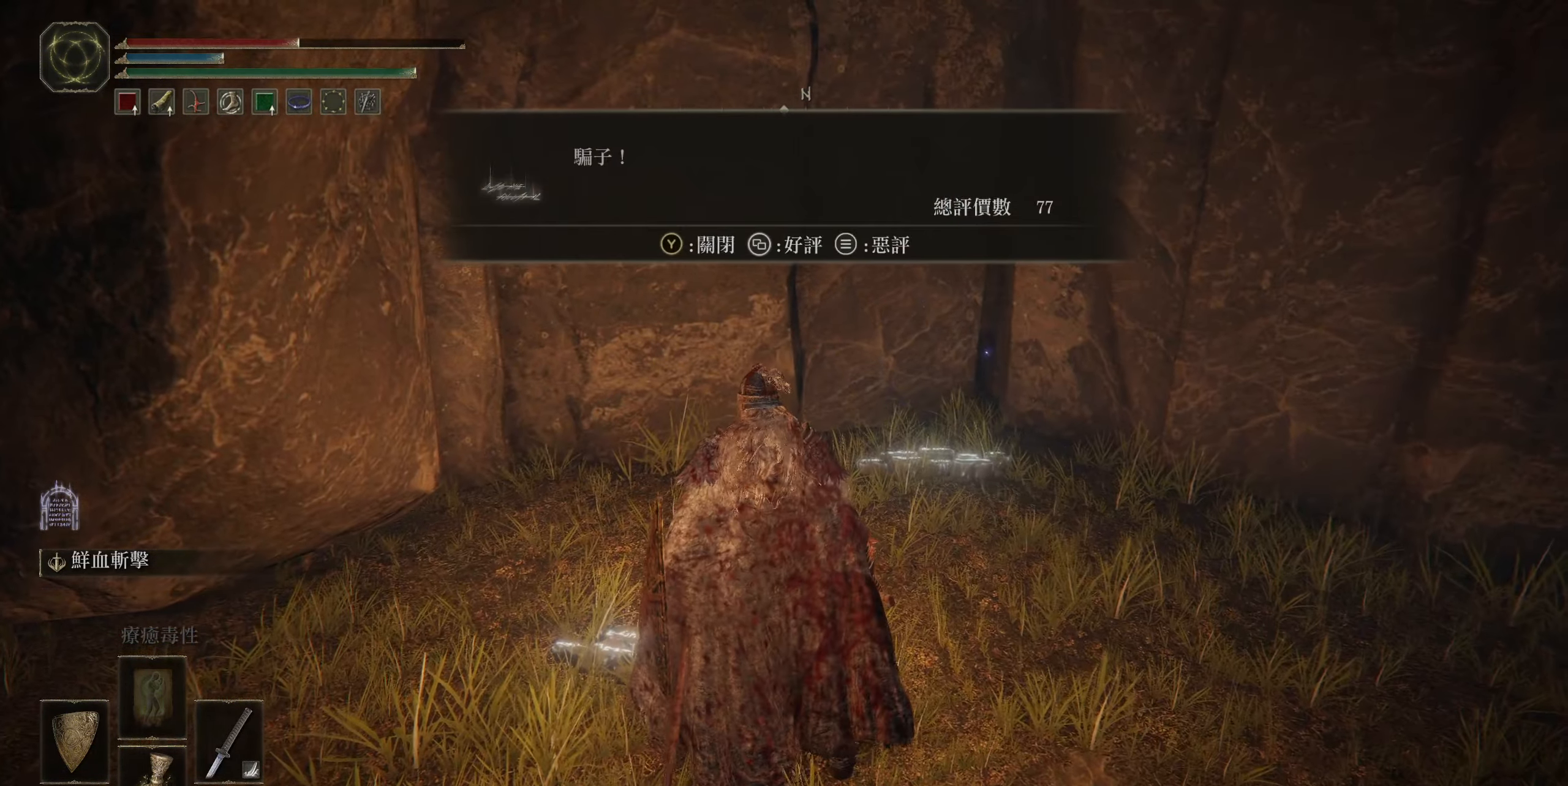
{"buttons": [], "left_stick": "up", "right_stick": "center", "events": [[166, "TRIANGLE", "down"], [283, "TRIANGLE", "up"], [333, "left_stick", "up"]]}
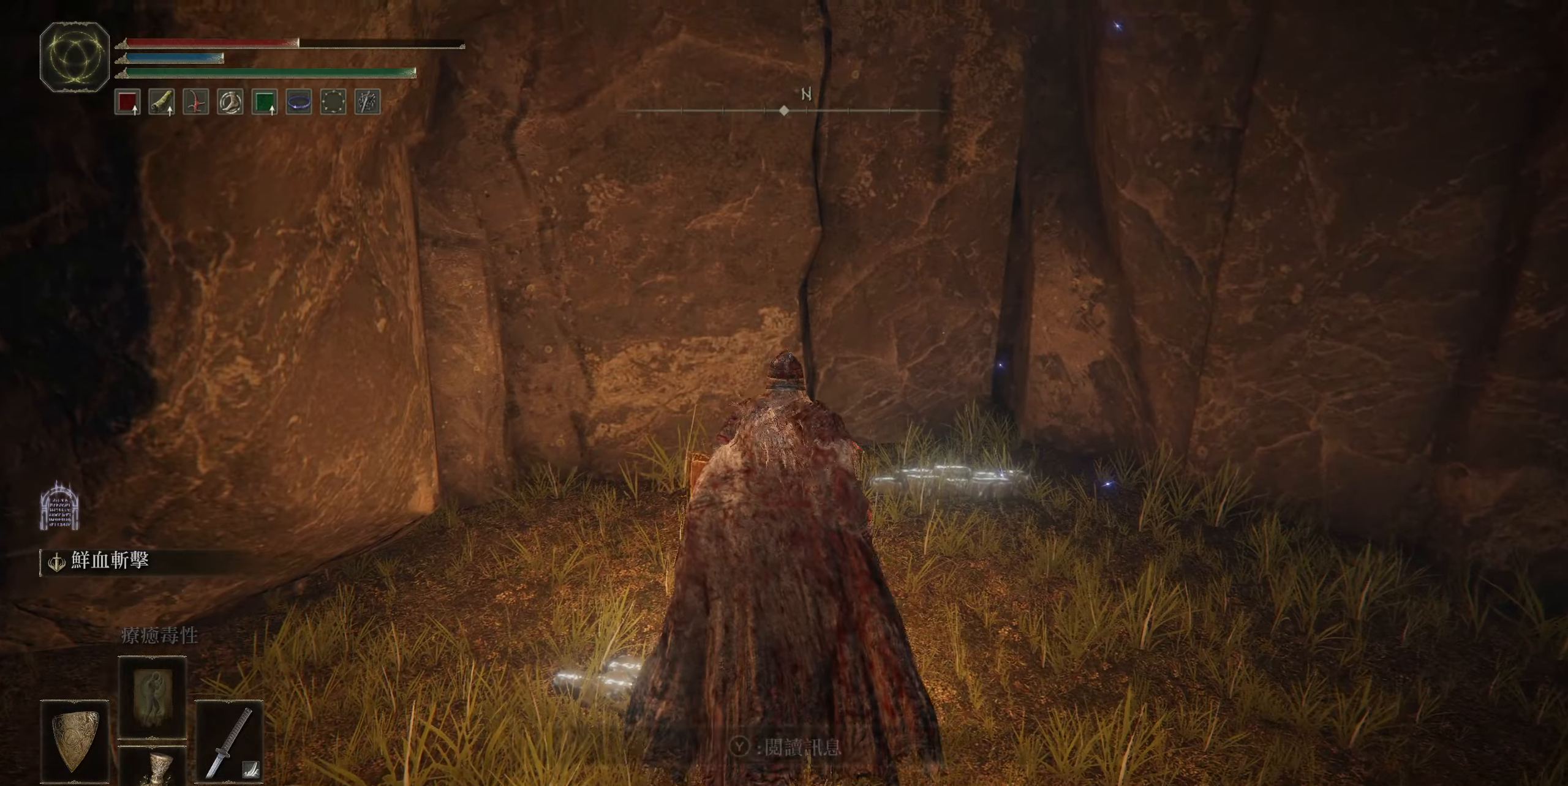
{"buttons": [], "left_stick": "up-left", "right_stick": "center", "events": [[66, "R1", "down"], [183, "R1", "up"], [233, "left_stick", "up-left"]]}
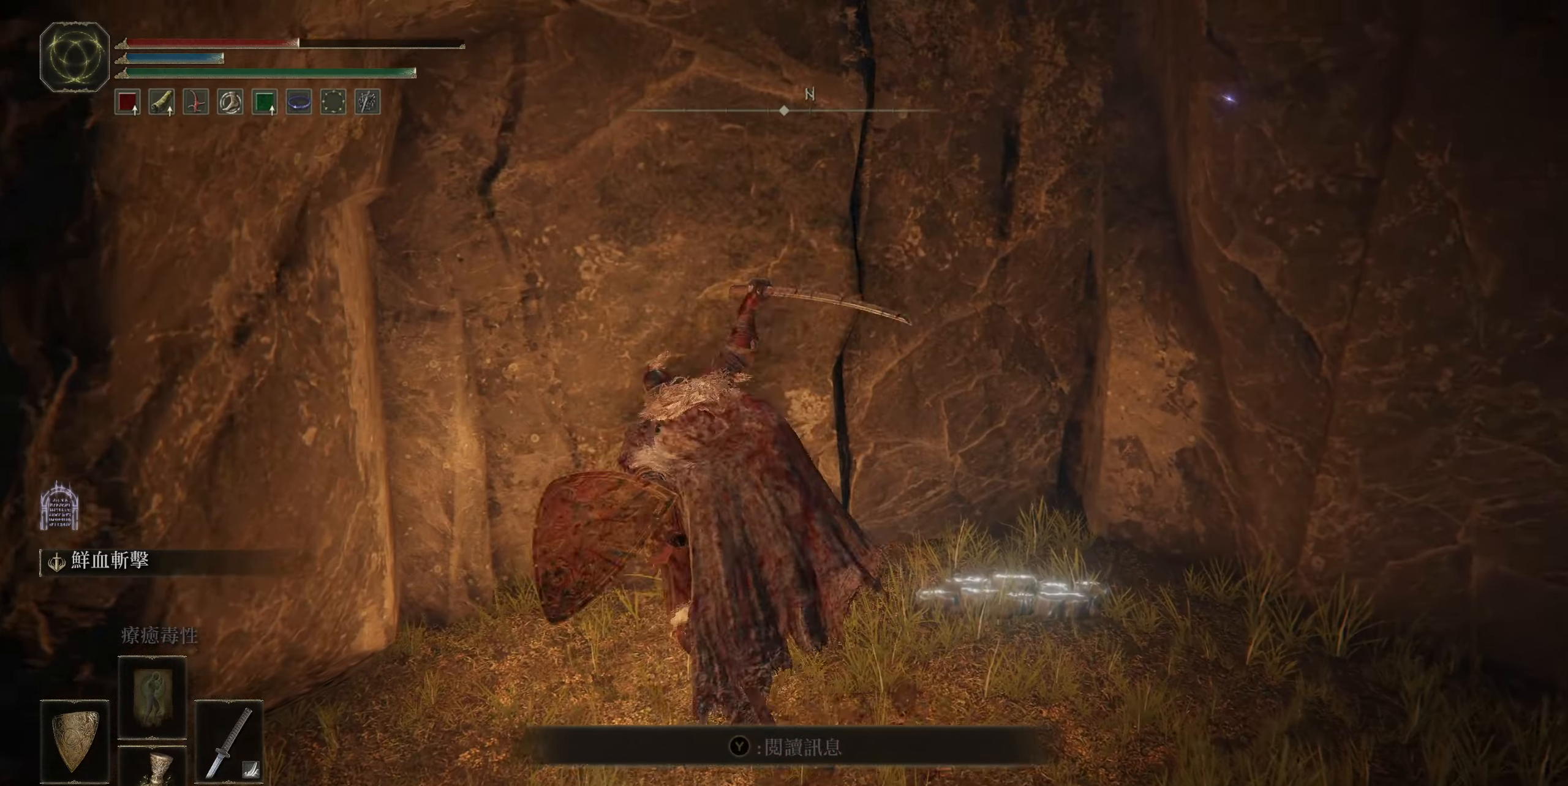
{"buttons": [], "left_stick": "down-right", "right_stick": "center", "events": [[50, "left_stick", "center"], [500, "left_stick", "down-right"]]}
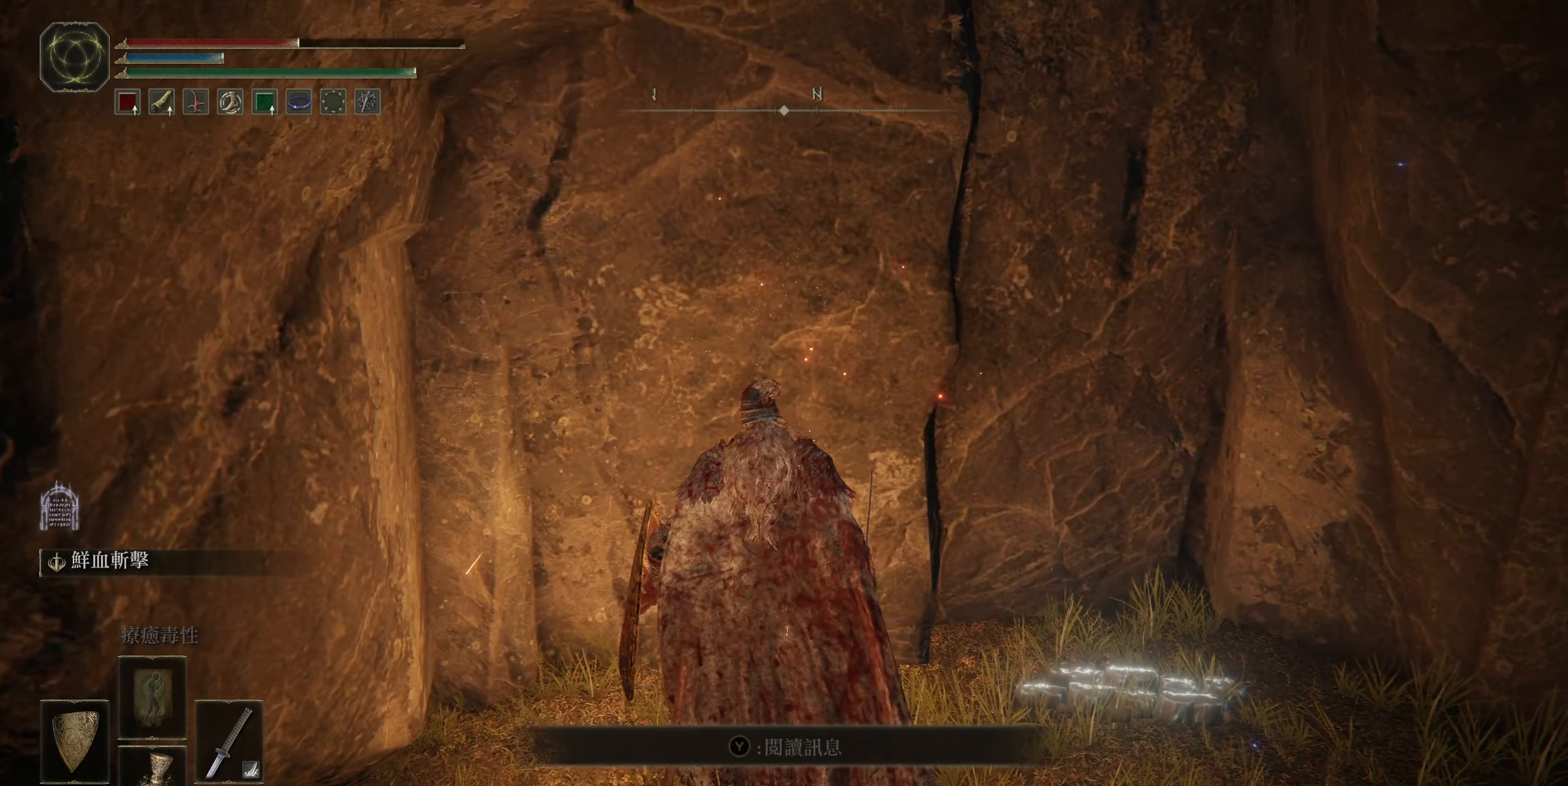
{"buttons": [], "left_stick": "right", "right_stick": "right", "events": [[83, "right_stick", "right"], [433, "left_stick", "right"]]}
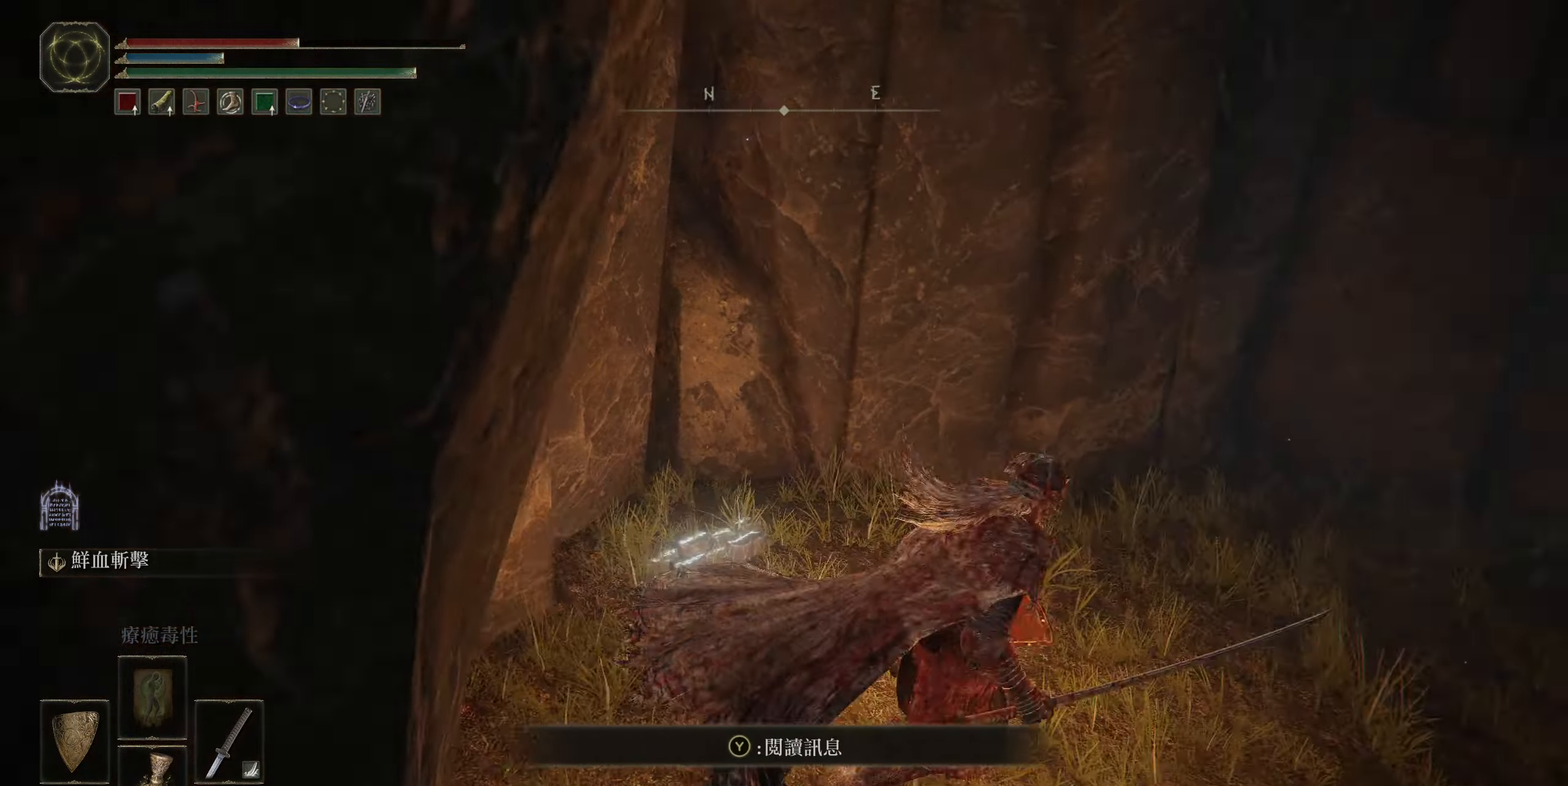
{"buttons": [], "left_stick": "up-right", "right_stick": "right", "events": [[16, "left_stick", "up-right"]]}
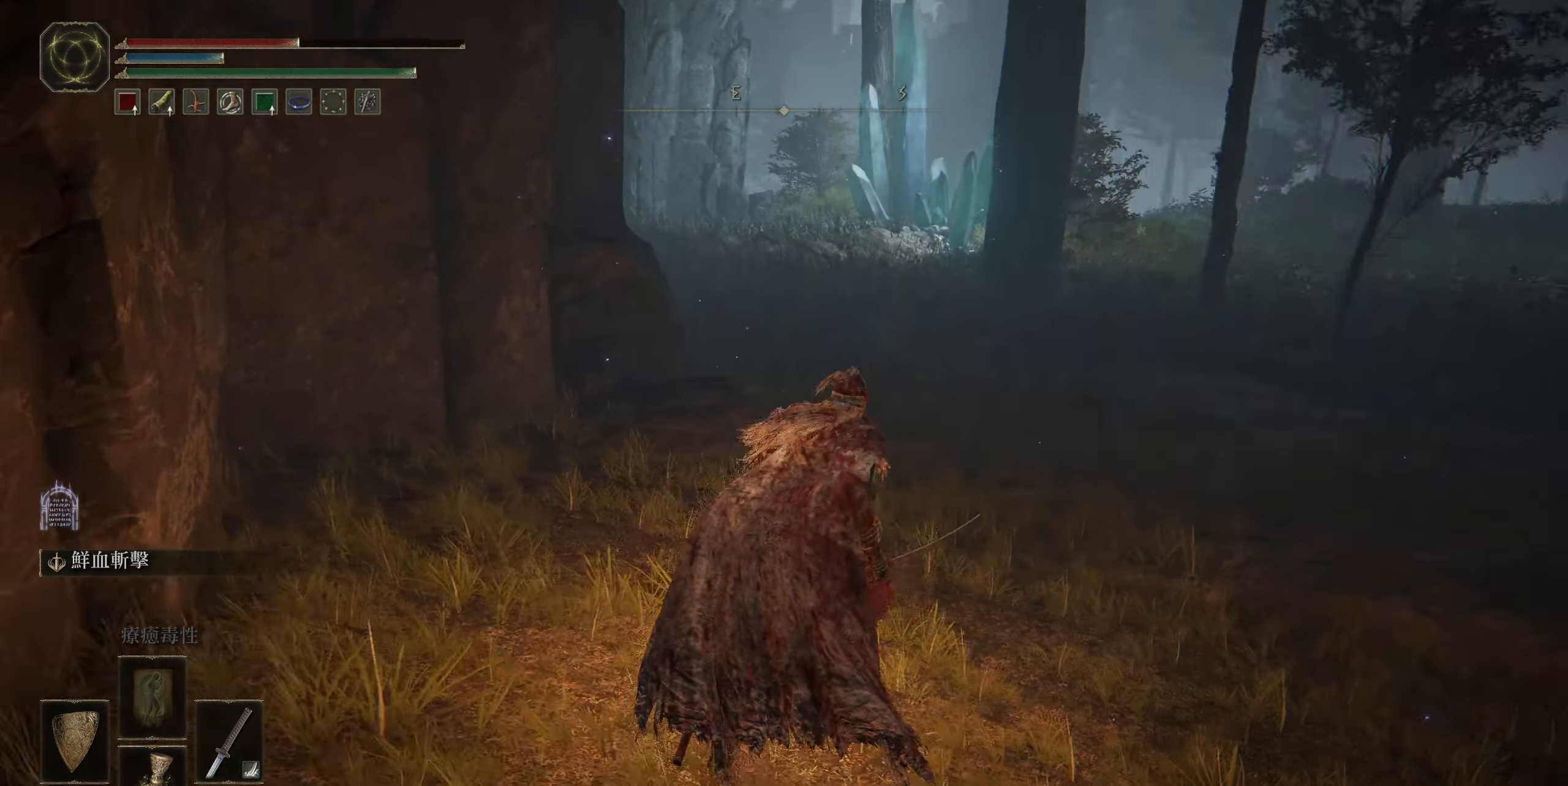
{"buttons": ["CIRCLE"], "left_stick": "up-right", "right_stick": "center", "events": [[133, "right_stick", "center"], [316, "CIRCLE", "down"]]}
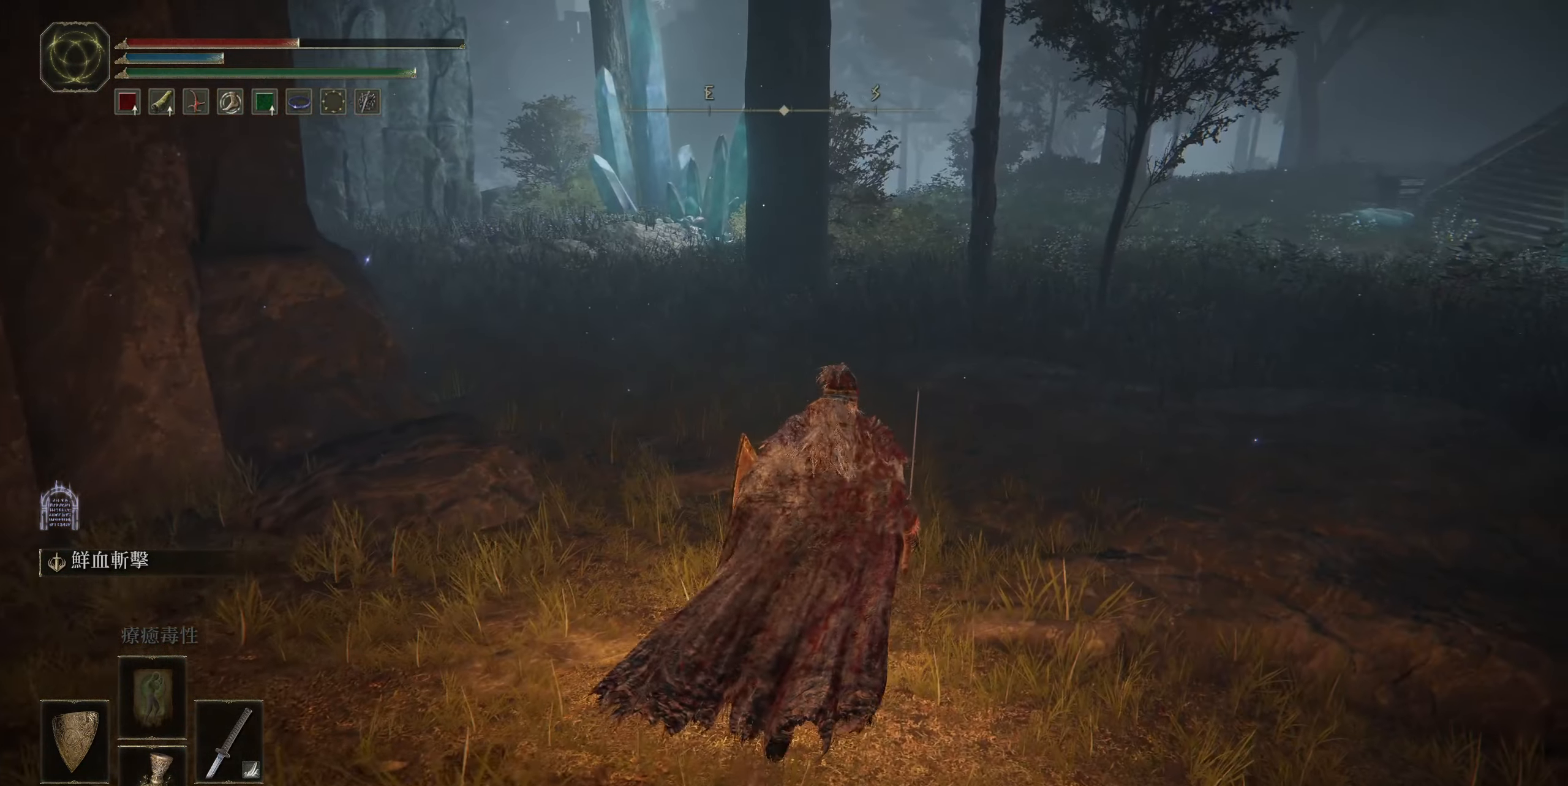
{"buttons": ["CIRCLE"], "left_stick": "up-right", "right_stick": "right", "events": [[500, "right_stick", "right"]]}
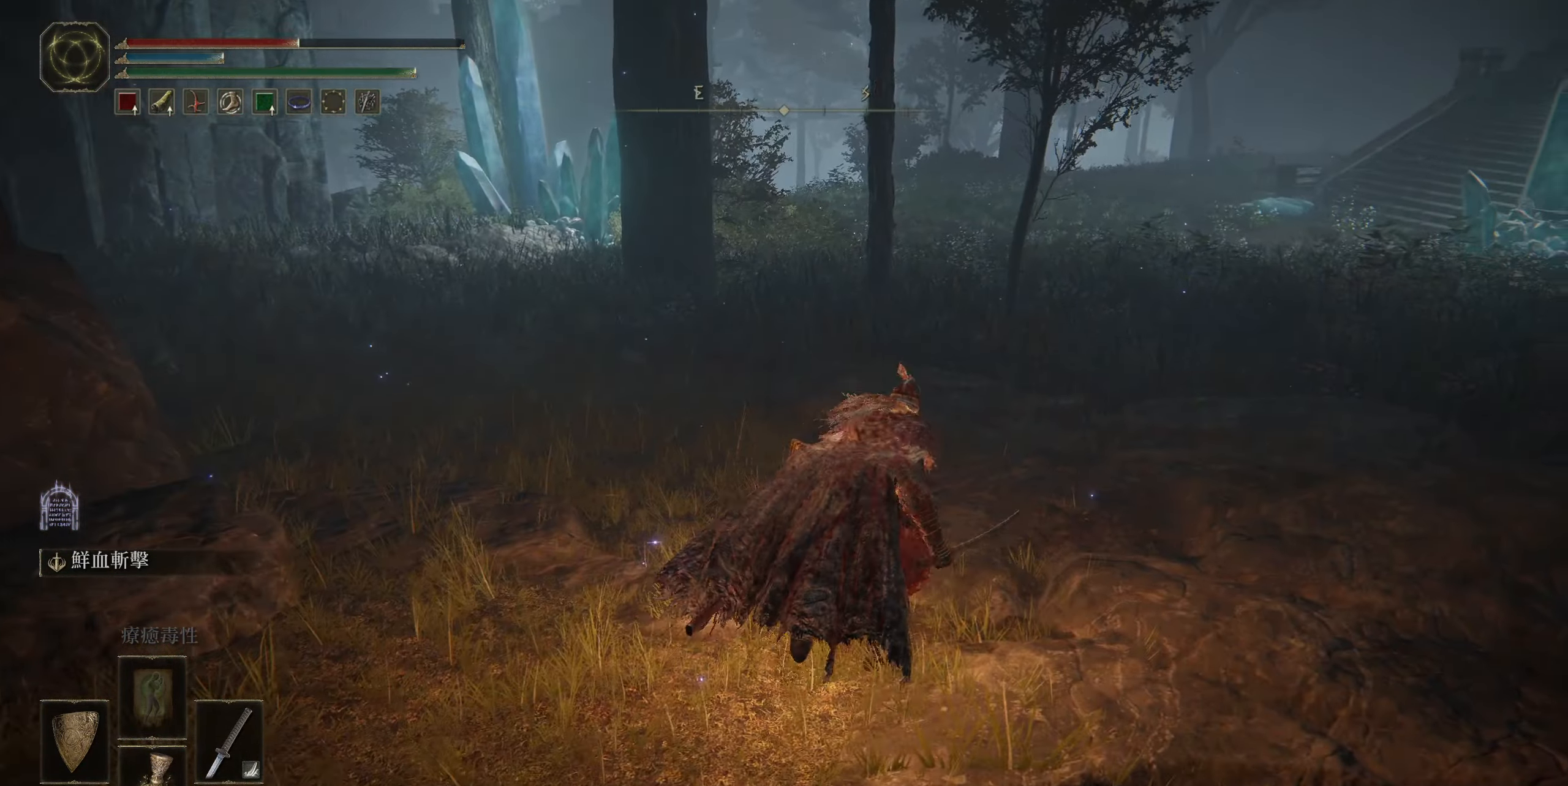
{"buttons": ["CIRCLE"], "left_stick": "up", "right_stick": "center", "events": [[183, "left_stick", "up"], [333, "right_stick", "center"]]}
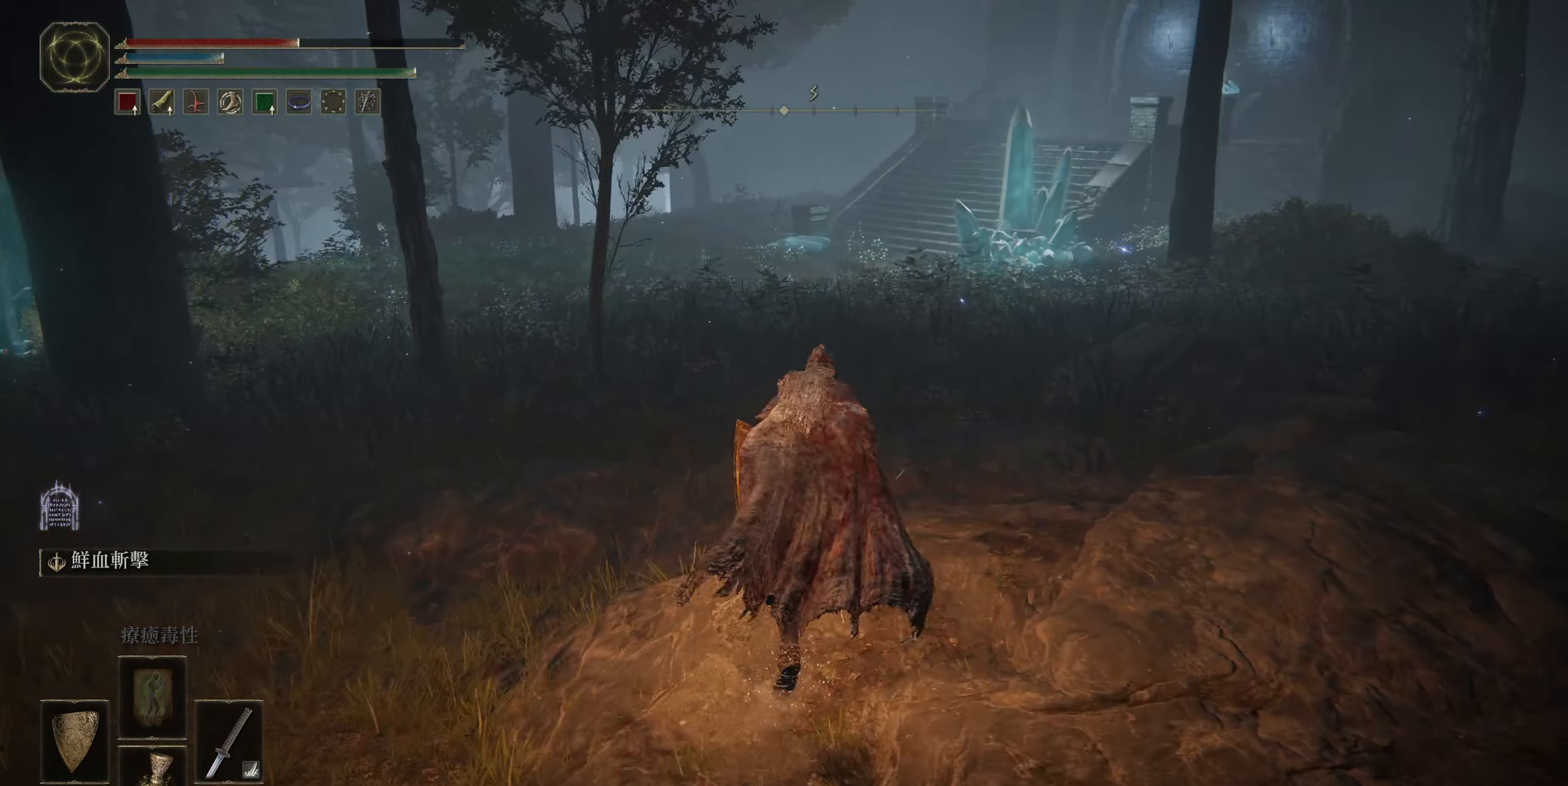
{"buttons": [], "left_stick": "up", "right_stick": "center", "events": [[350, "CIRCLE", "up"]]}
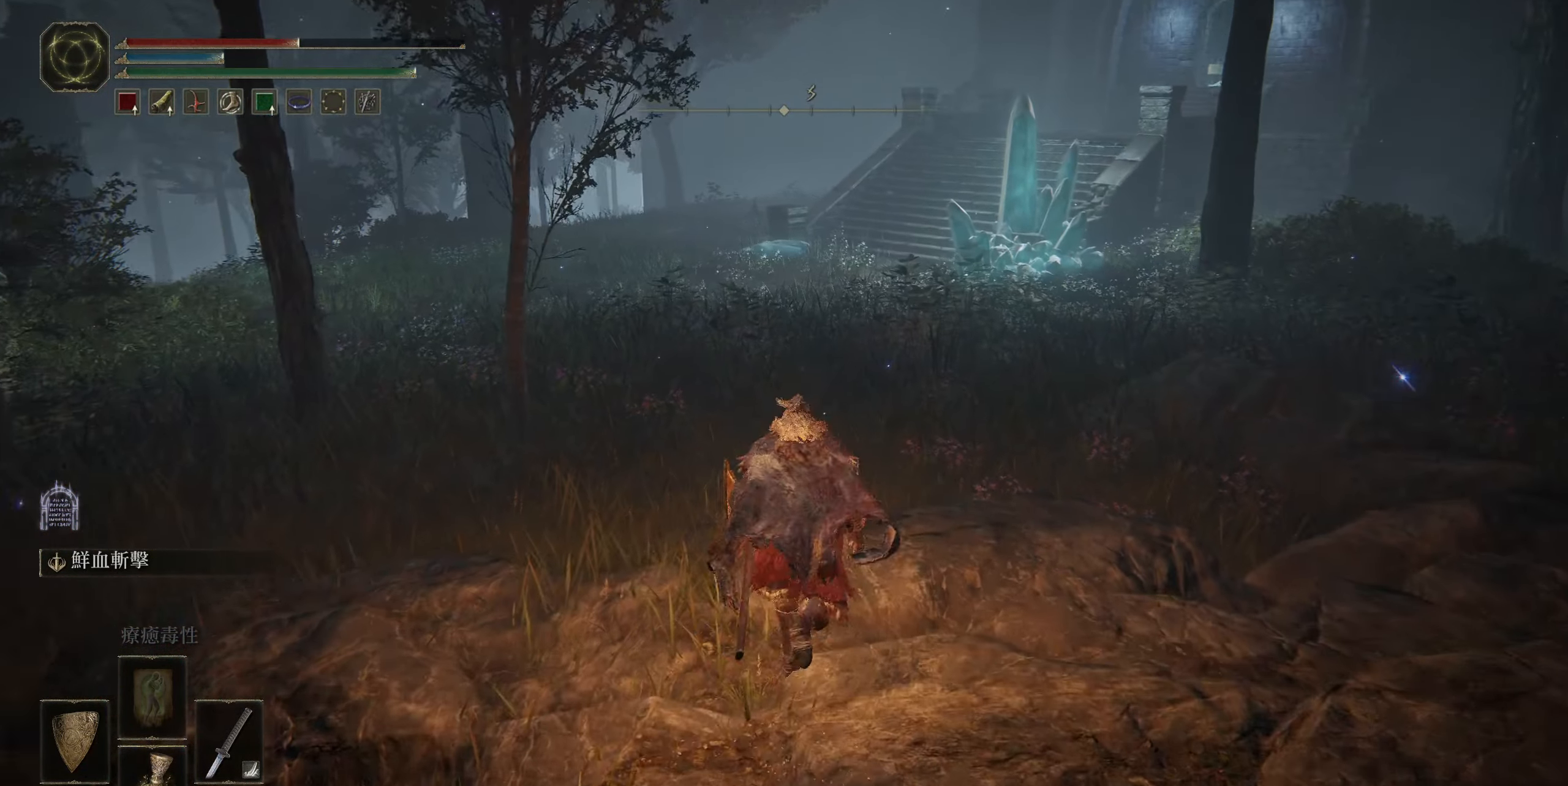
{"buttons": [], "left_stick": "up", "right_stick": "center", "events": [[33, "SQUARE", "down"], [133, "SQUARE", "up"]]}
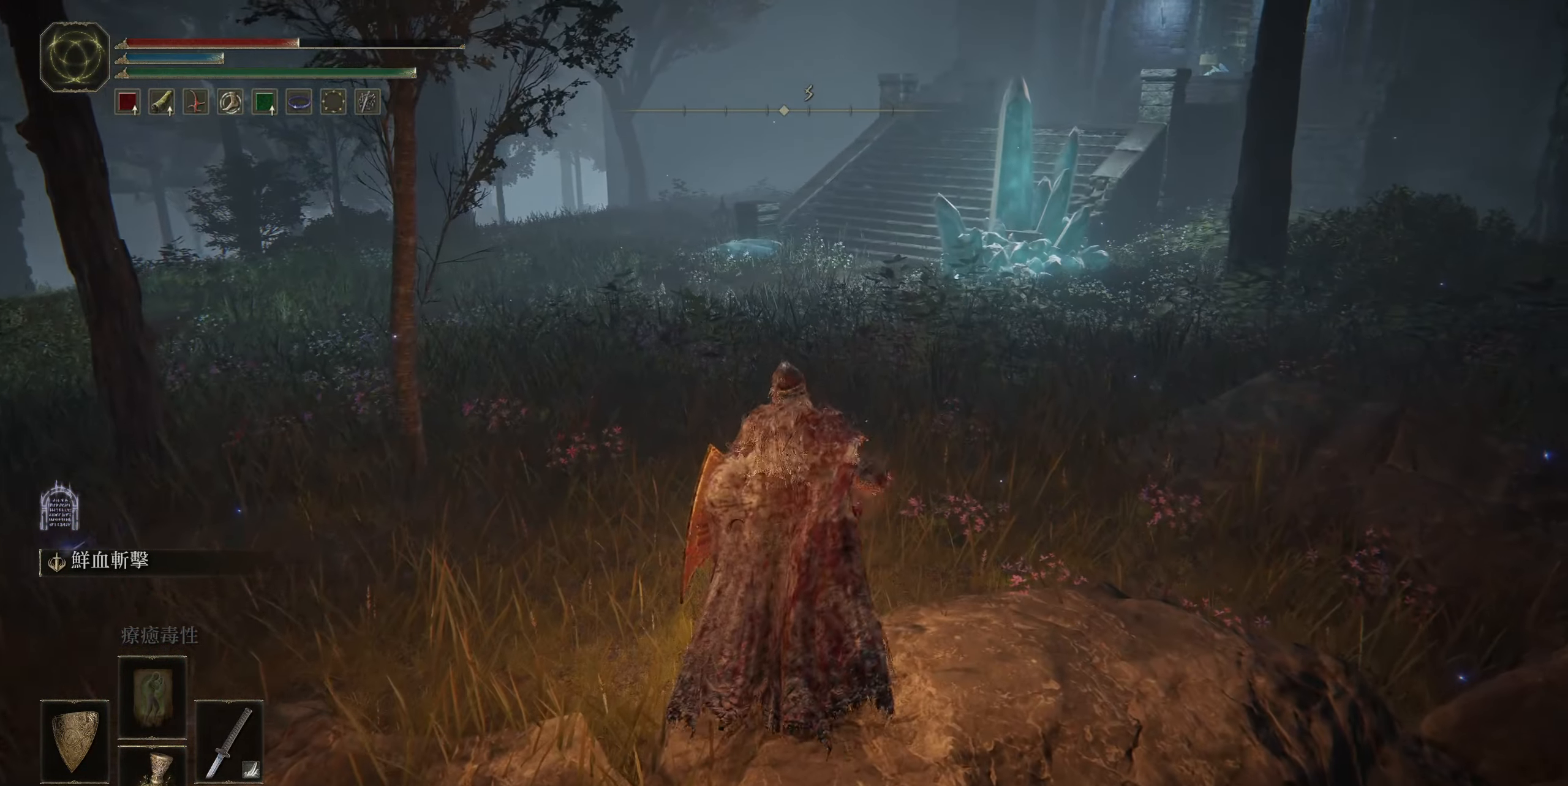
{"buttons": [], "left_stick": "up", "right_stick": "center", "events": []}
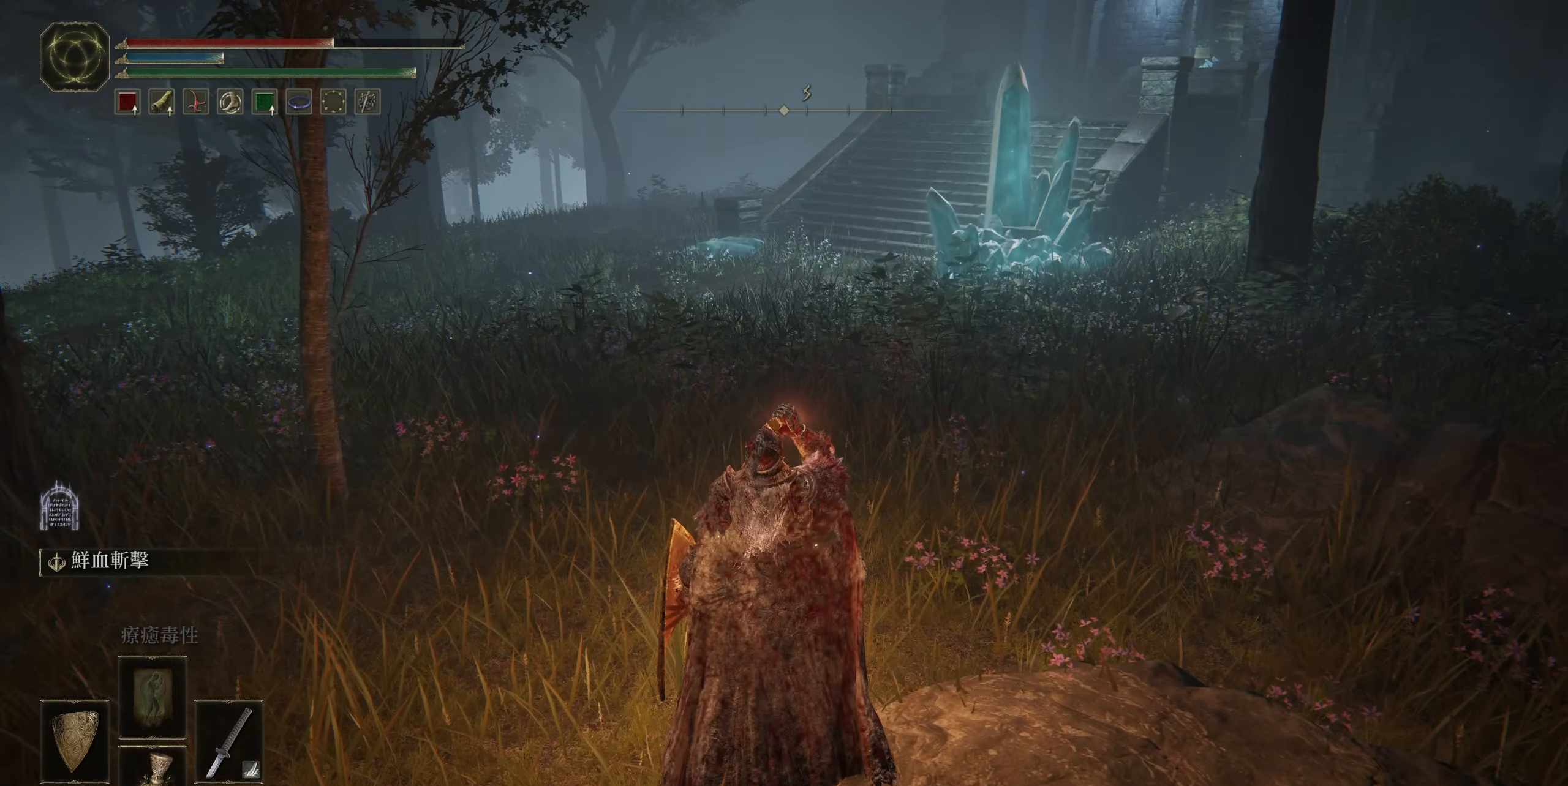
{"buttons": [], "left_stick": "up", "right_stick": "center", "events": []}
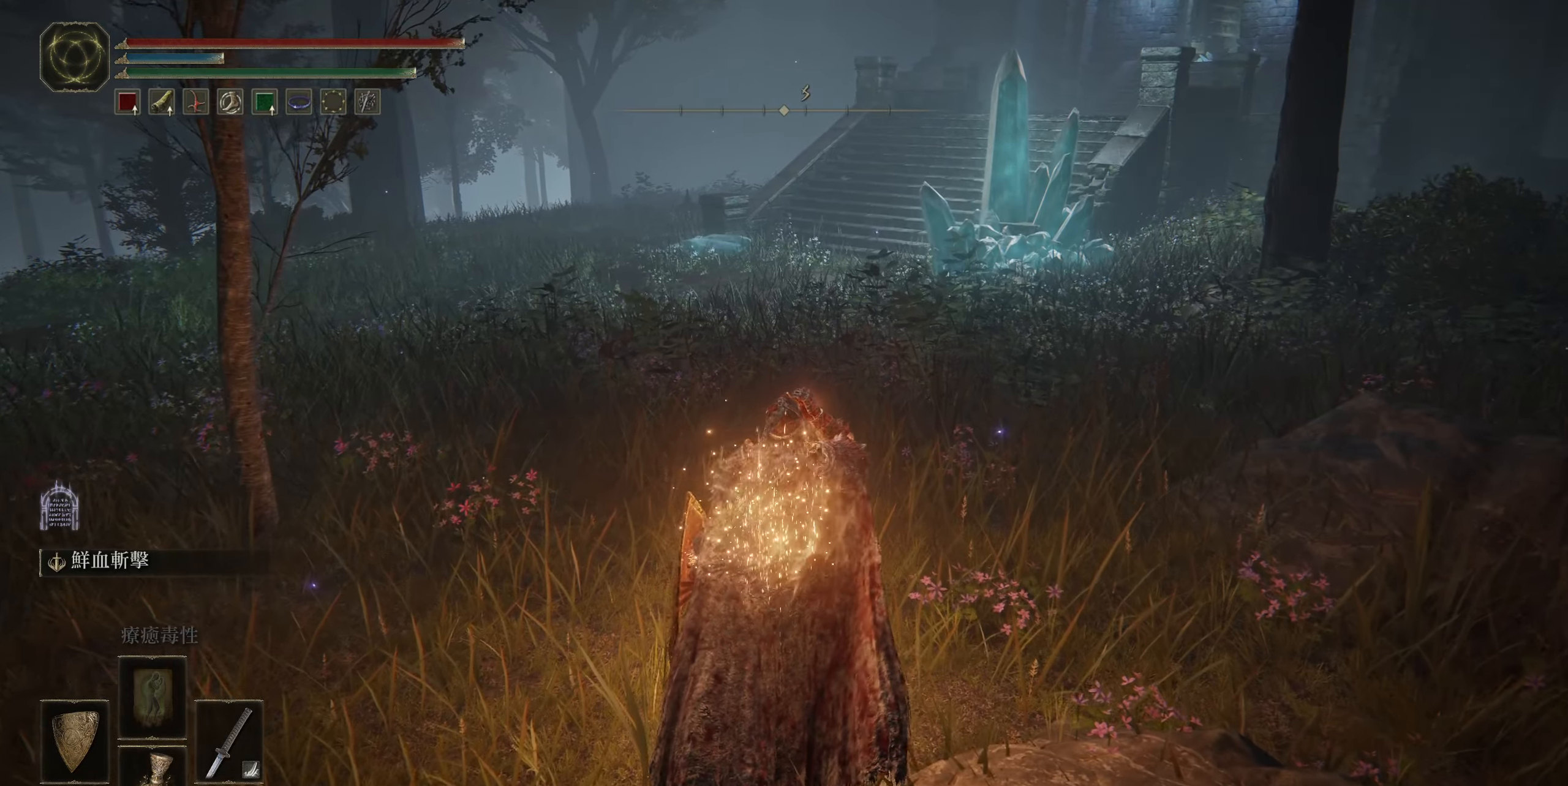
{"buttons": ["CIRCLE"], "left_stick": "up", "right_stick": "center", "events": [[100, "CIRCLE", "down"]]}
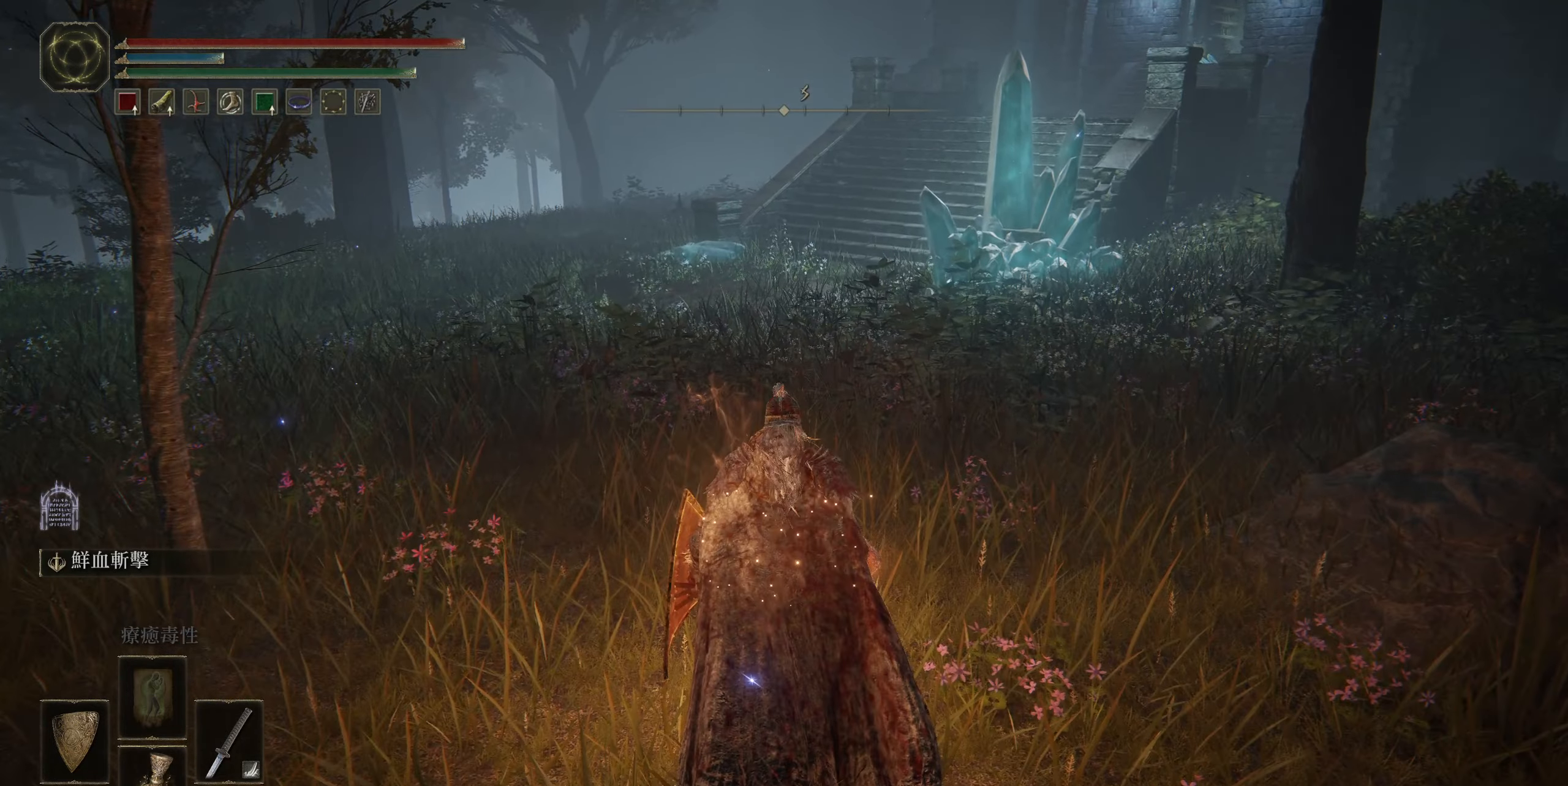
{"buttons": ["CIRCLE"], "left_stick": "up", "right_stick": "center", "events": []}
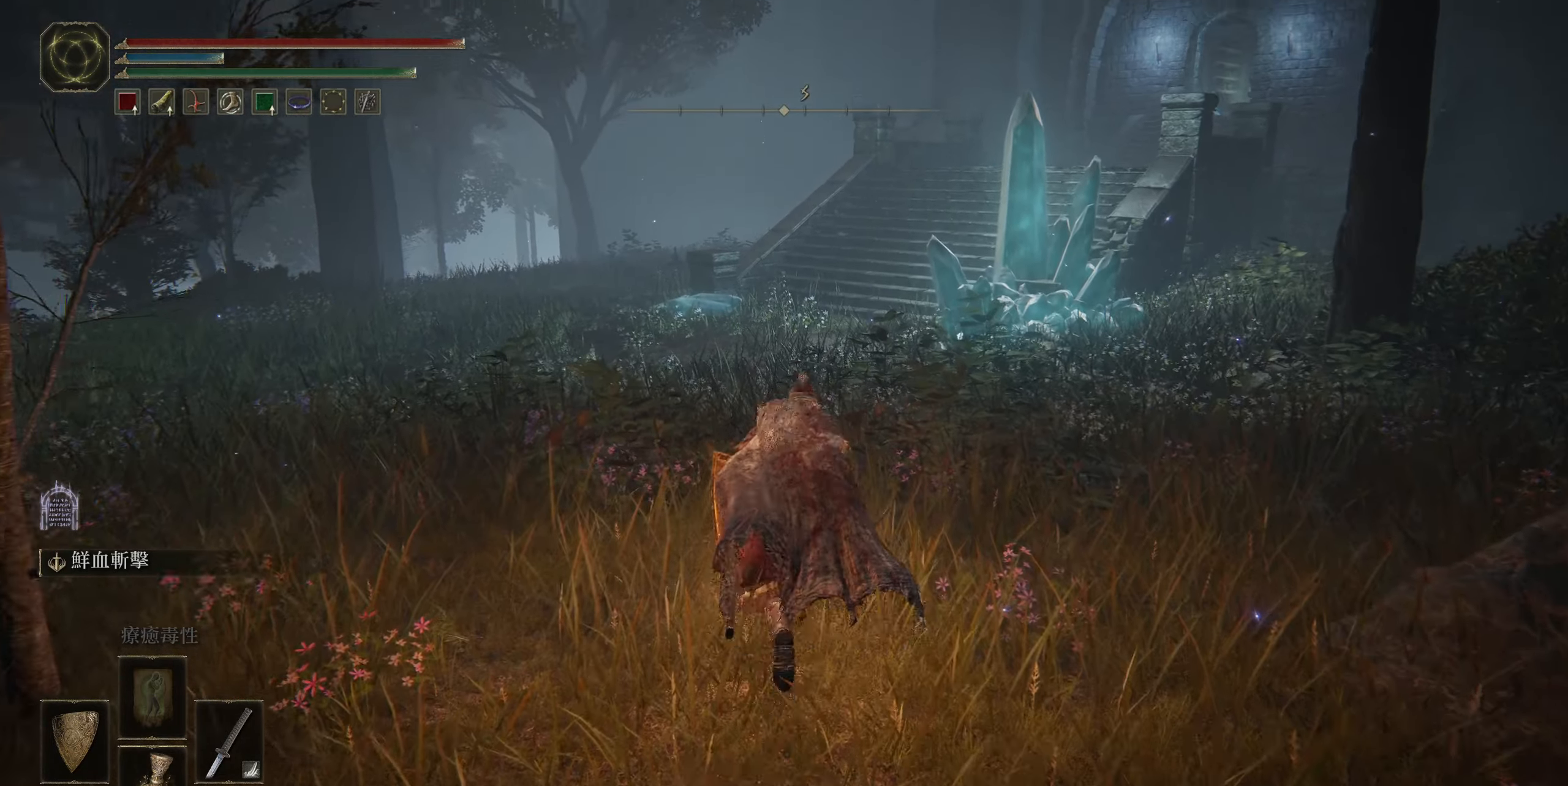
{"buttons": ["CIRCLE"], "left_stick": "up", "right_stick": "center", "events": []}
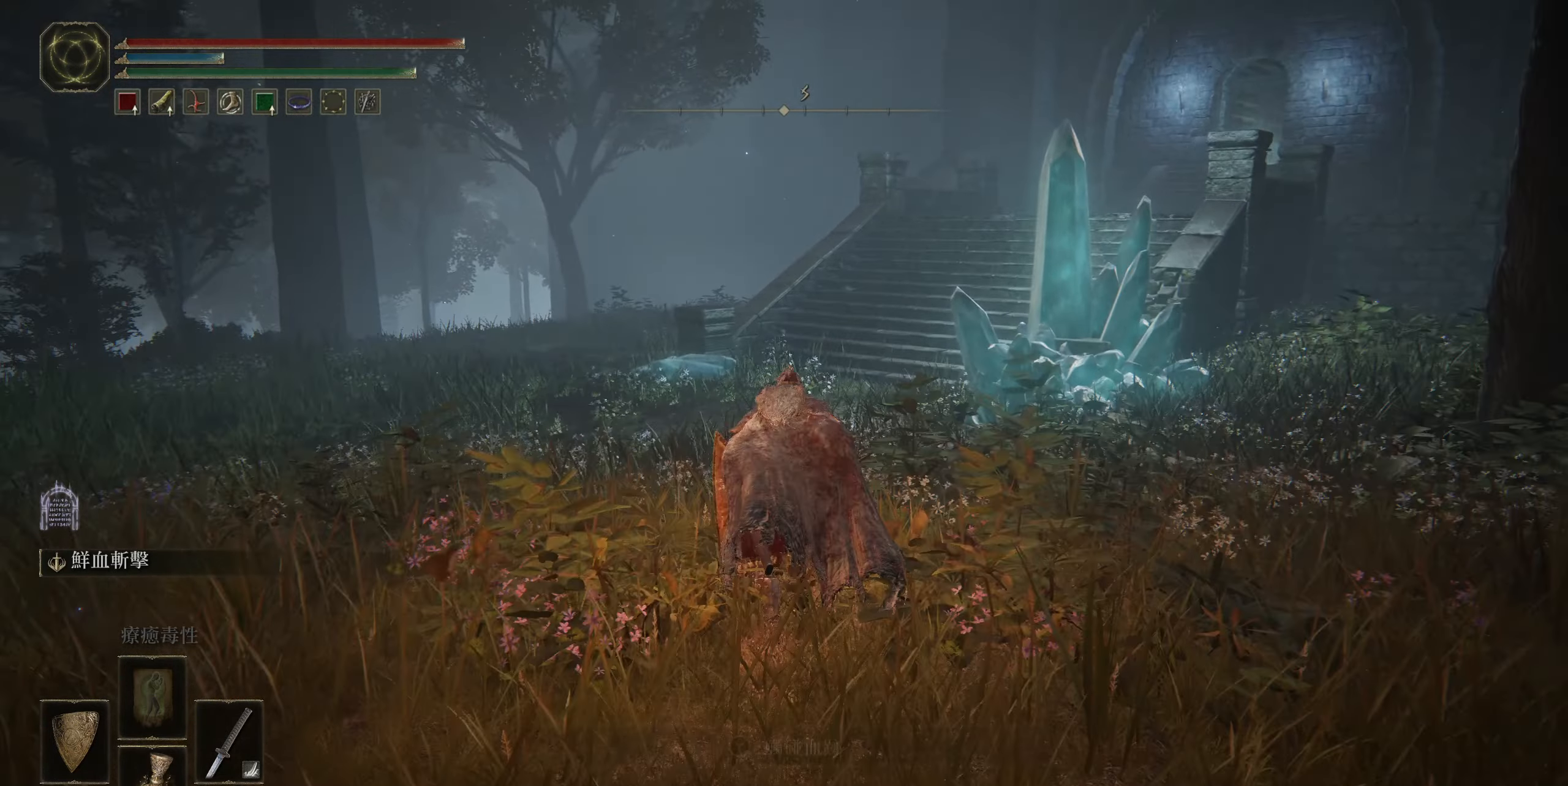
{"buttons": ["CIRCLE"], "left_stick": "up", "right_stick": "center", "events": []}
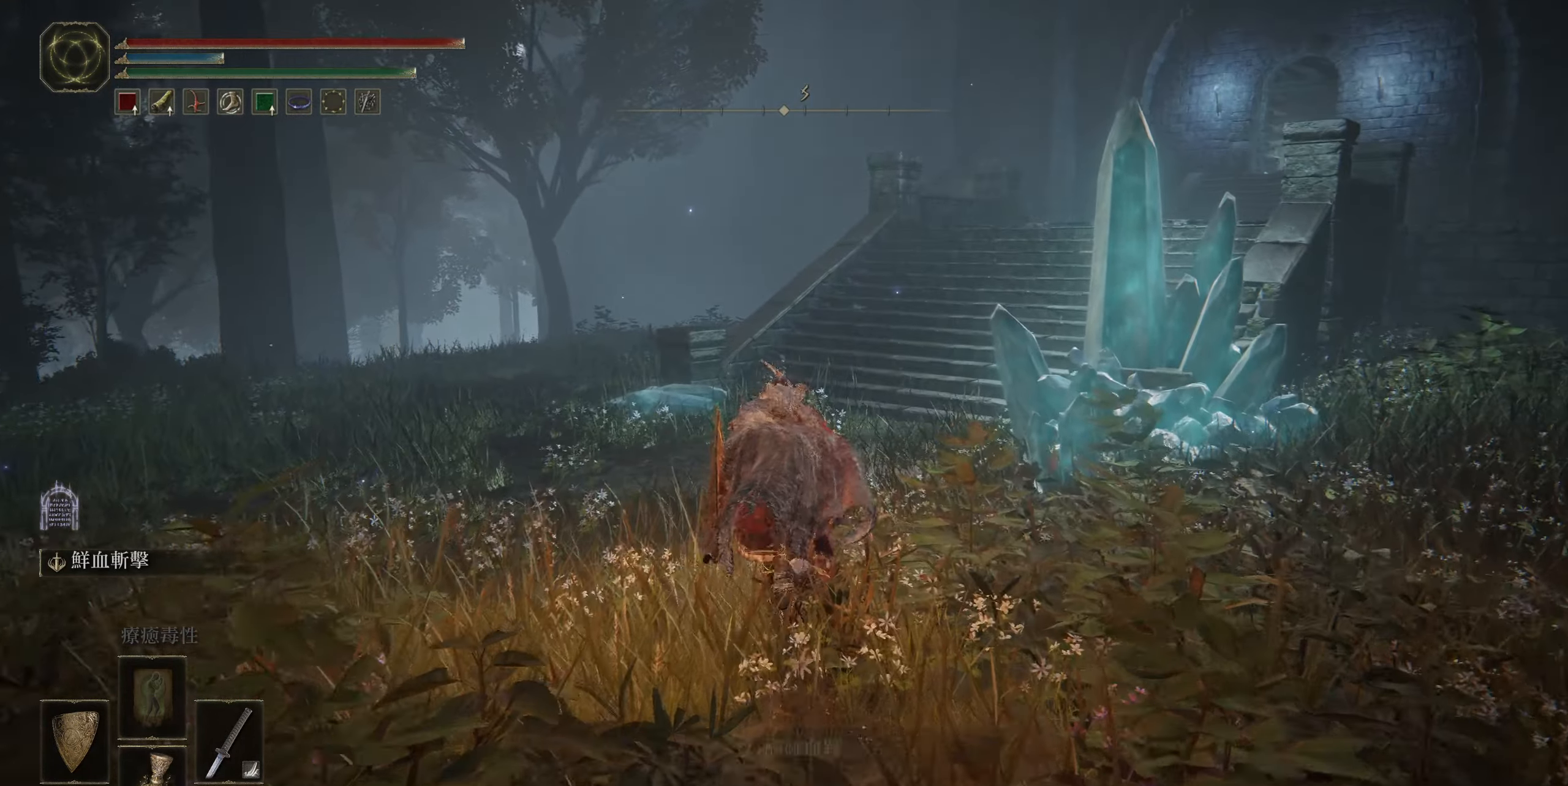
{"buttons": ["CIRCLE"], "left_stick": "up", "right_stick": "center", "events": []}
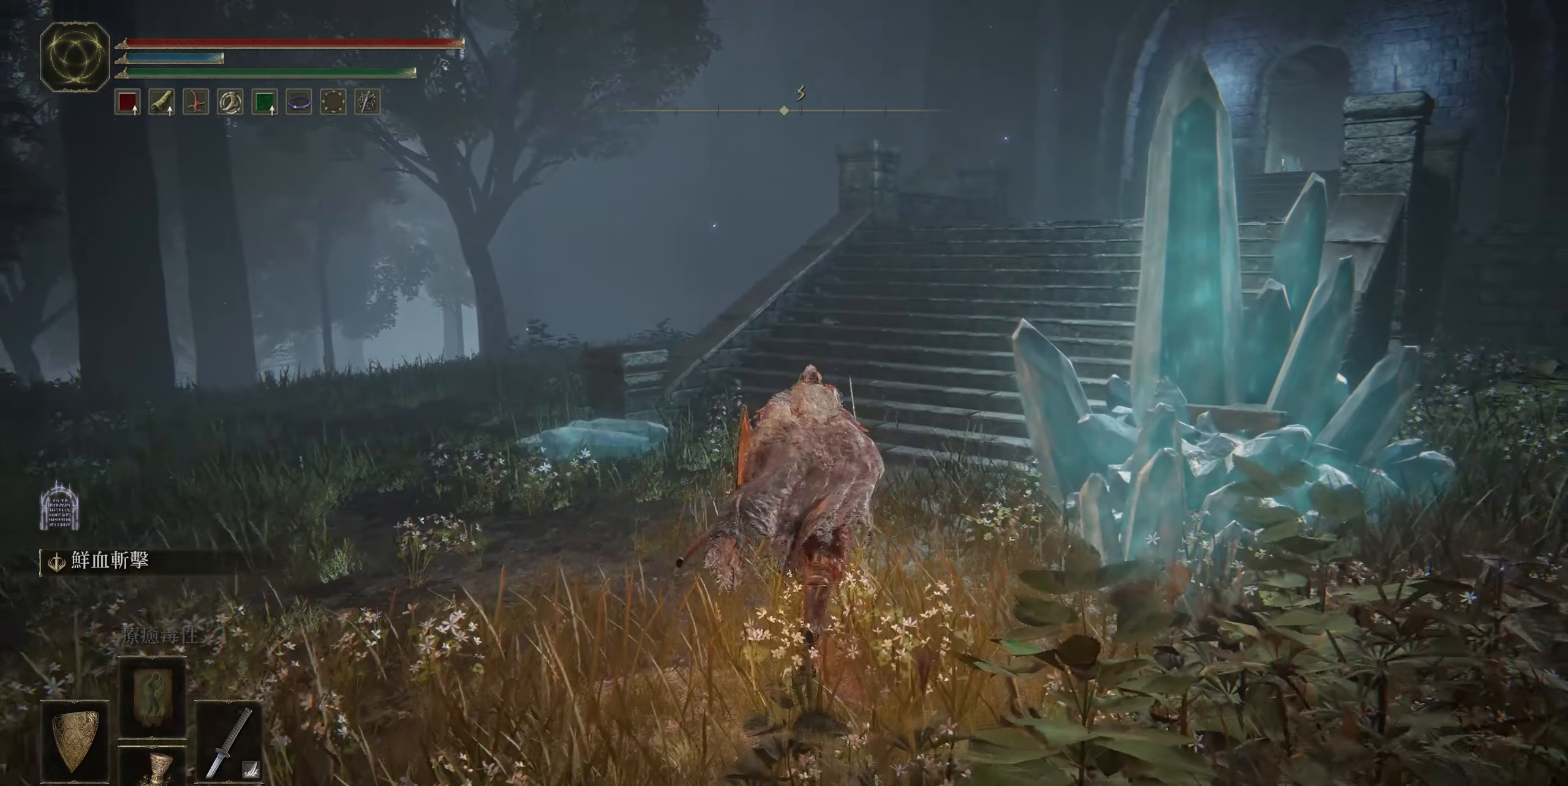
{"buttons": ["CIRCLE"], "left_stick": "up", "right_stick": "right", "events": [[317, "right_stick", "right"]]}
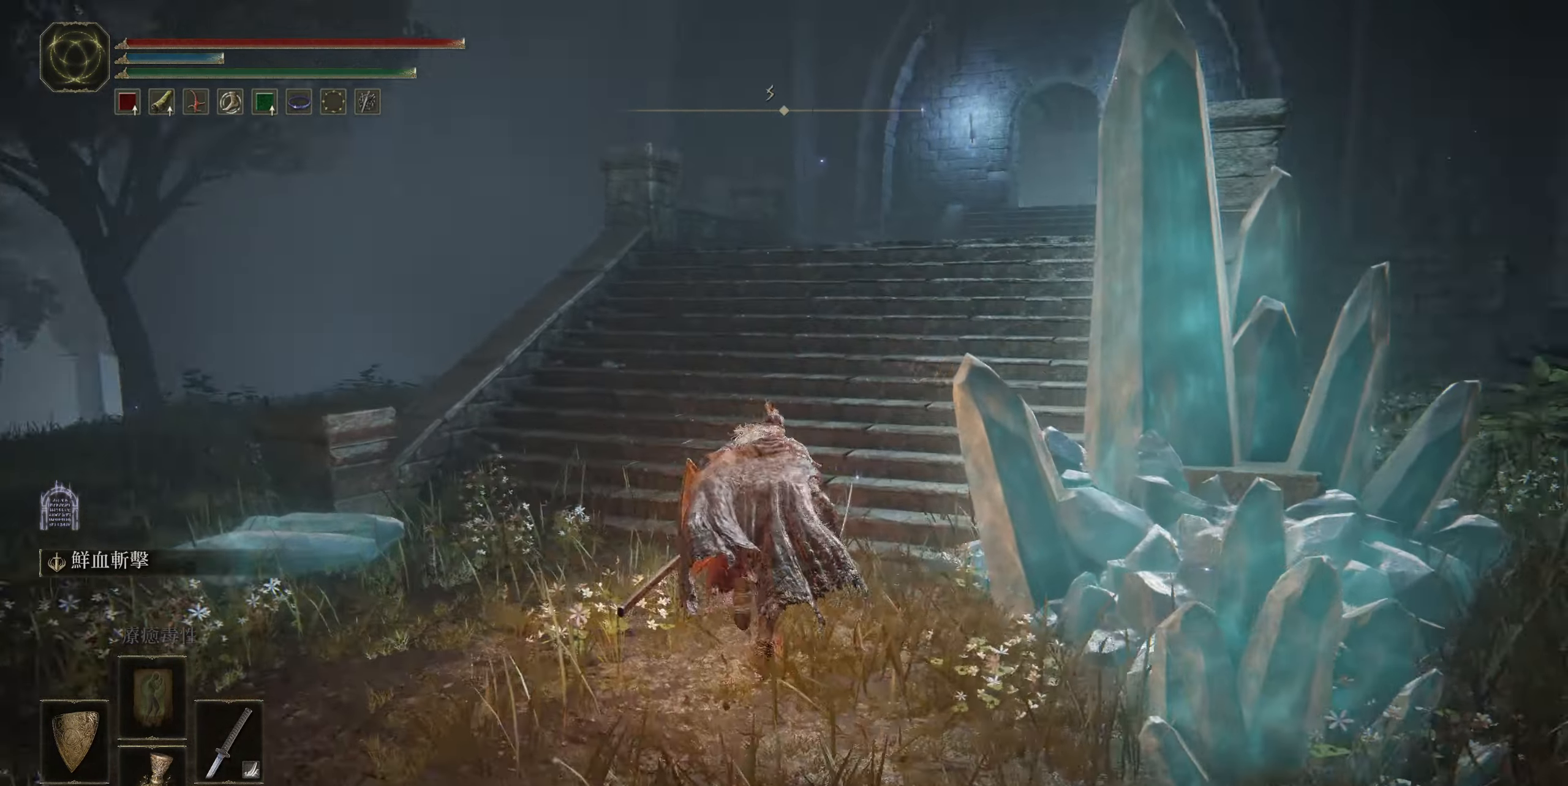
{"buttons": ["CIRCLE"], "left_stick": "up", "right_stick": "down-right", "events": [[167, "right_stick", "center"], [467, "right_stick", "down-right"]]}
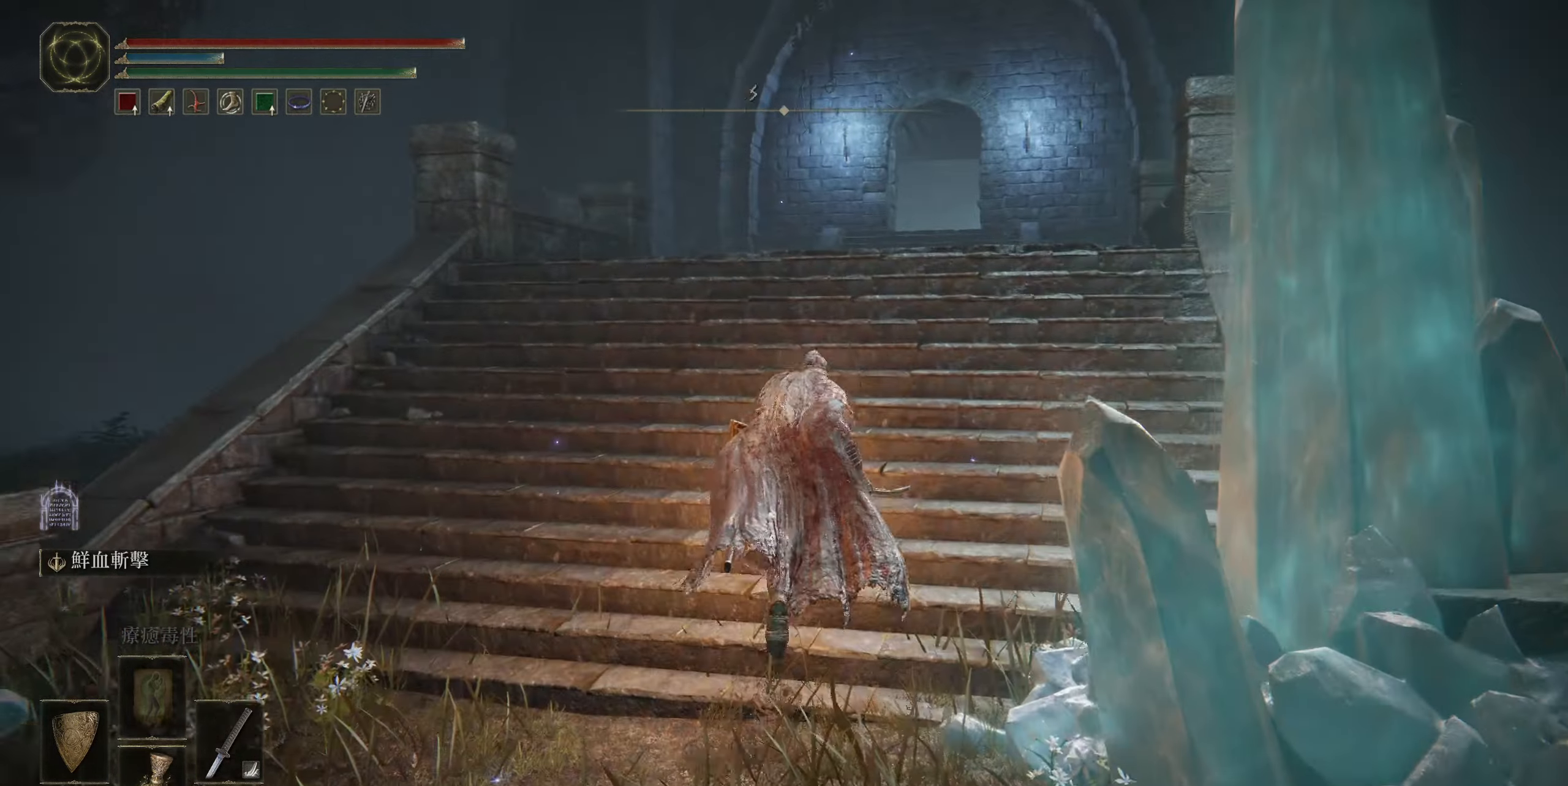
{"buttons": ["CIRCLE"], "left_stick": "up", "right_stick": "center", "events": [[100, "right_stick", "center"]]}